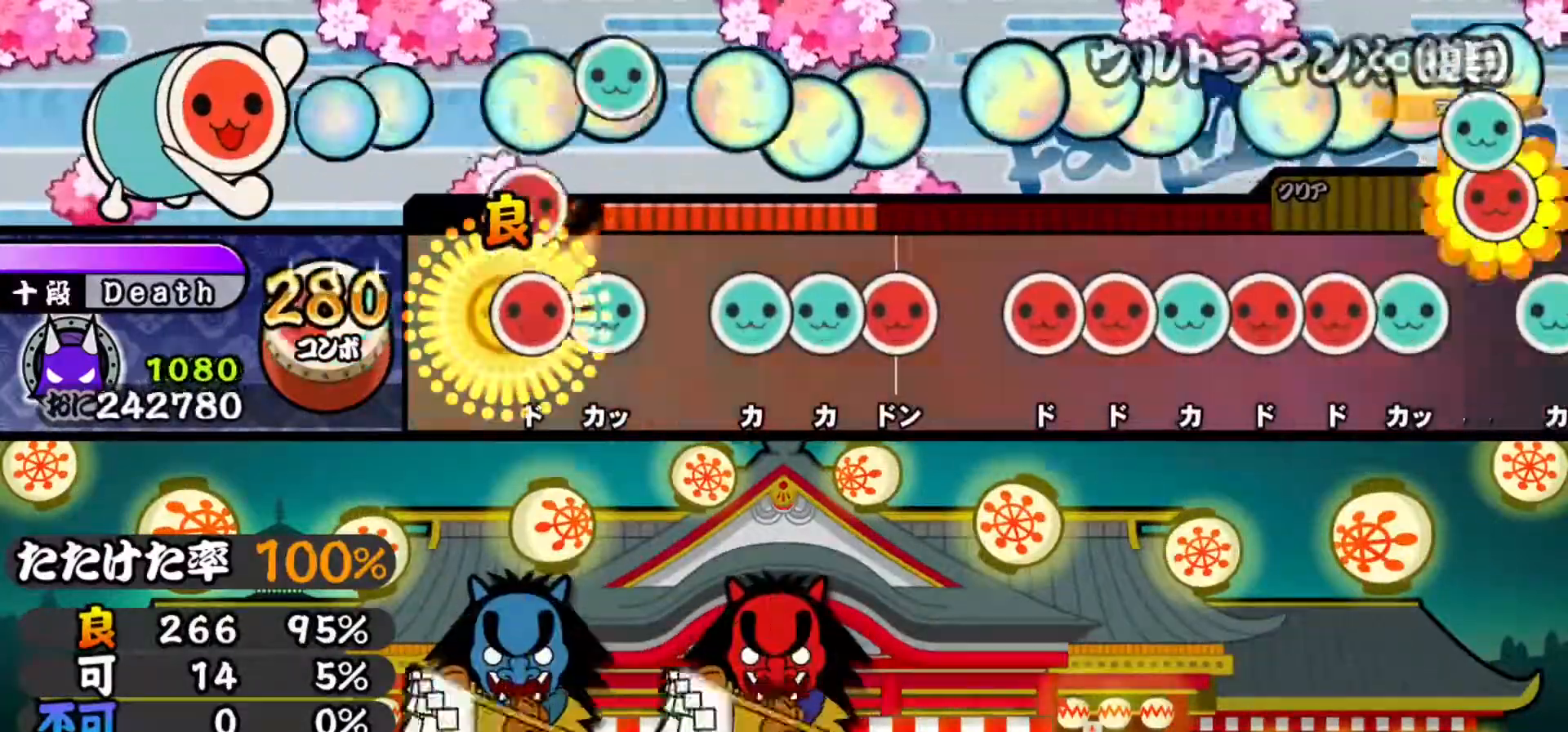
Gameplay with a controller (PlayStation layout); each line is a JSON object with the inputs held at the frame after it. "events" lists button and stick changes between this image and that frame as [ms after this image, input, new state], when the widget could be followed in between. Not read: left_stick right_stick.
{"buttons": ["DPAD_UP"], "events": [[50, "DPAD_RIGHT", "up"], [50, "SQUARE", "down"], [150, "DPAD_UP", "down"], [167, "SQUARE", "up"], [300, "DPAD_UP", "up"], [350, "TRIANGLE", "down"], [451, "TRIANGLE", "up"], [467, "DPAD_UP", "down"]]}
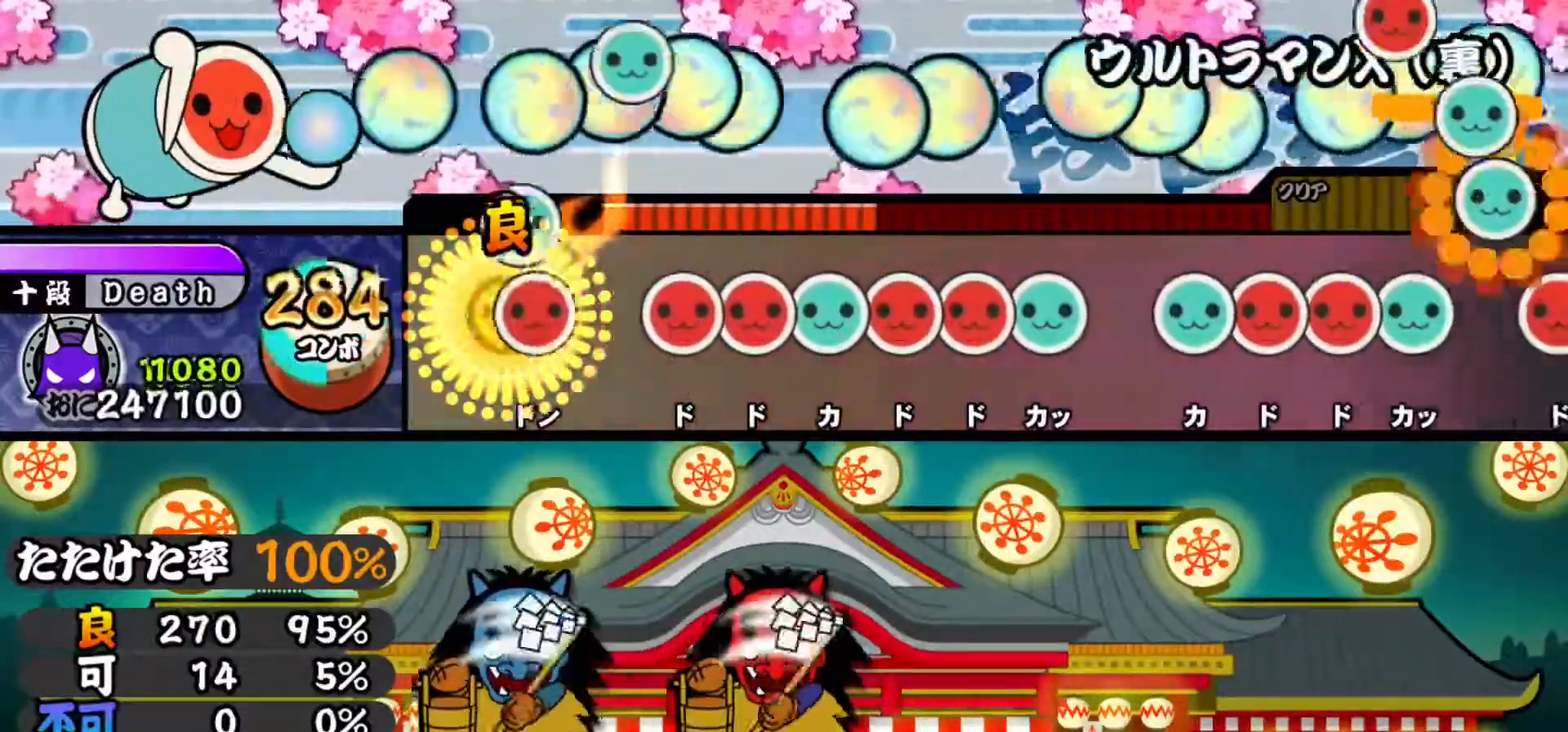
{"buttons": ["TRIANGLE"], "events": [[66, "DPAD_UP", "up"], [66, "SQUARE", "down"], [150, "SQUARE", "up"], [250, "SQUARE", "down"], [367, "DPAD_RIGHT", "down"], [367, "SQUARE", "up"], [467, "DPAD_RIGHT", "up"], [467, "TRIANGLE", "down"]]}
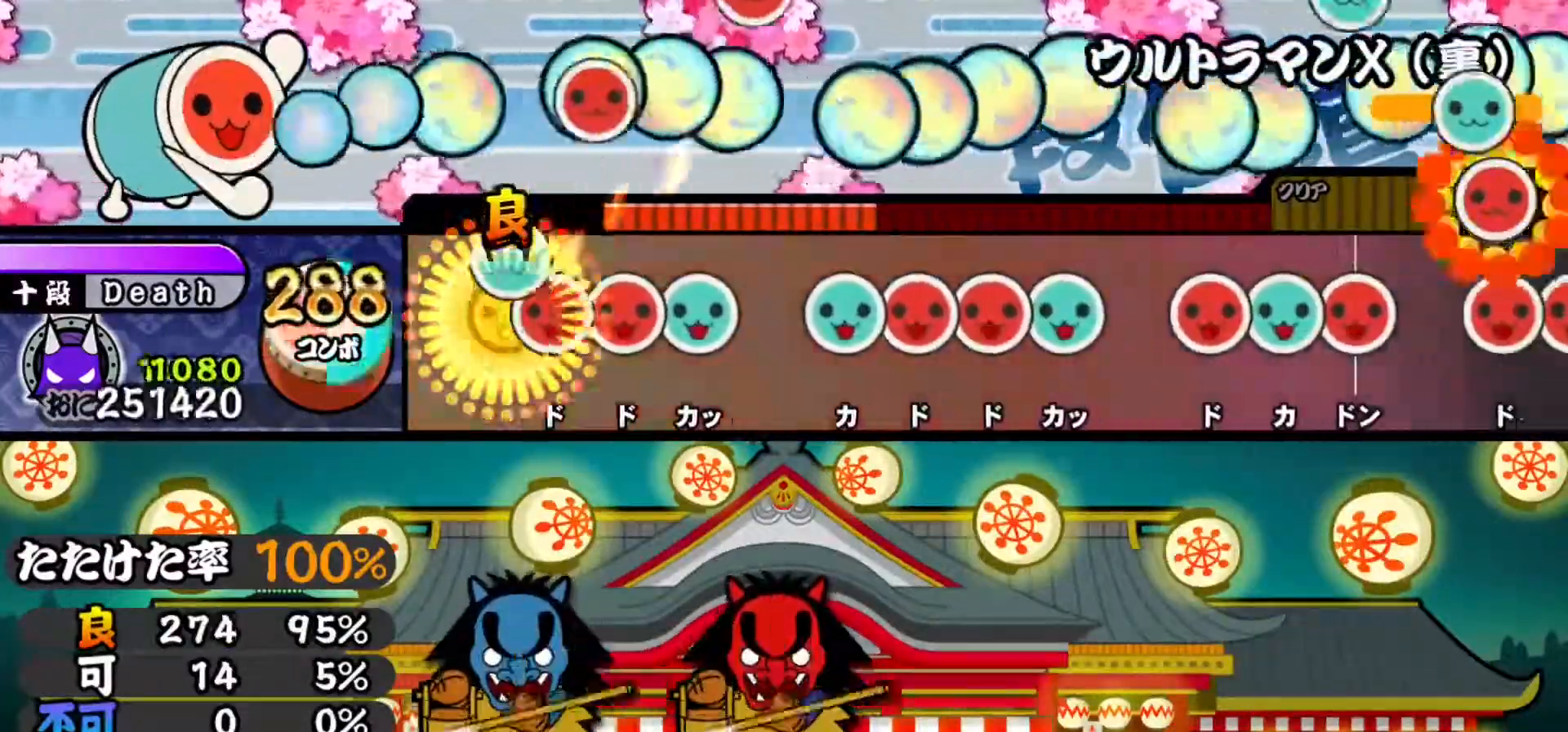
{"buttons": ["TRIANGLE"], "events": [[84, "DPAD_RIGHT", "down"], [84, "TRIANGLE", "up"], [167, "DPAD_RIGHT", "up"], [167, "SQUARE", "down"], [284, "DPAD_UP", "down"], [301, "SQUARE", "up"], [418, "DPAD_UP", "up"], [501, "TRIANGLE", "down"]]}
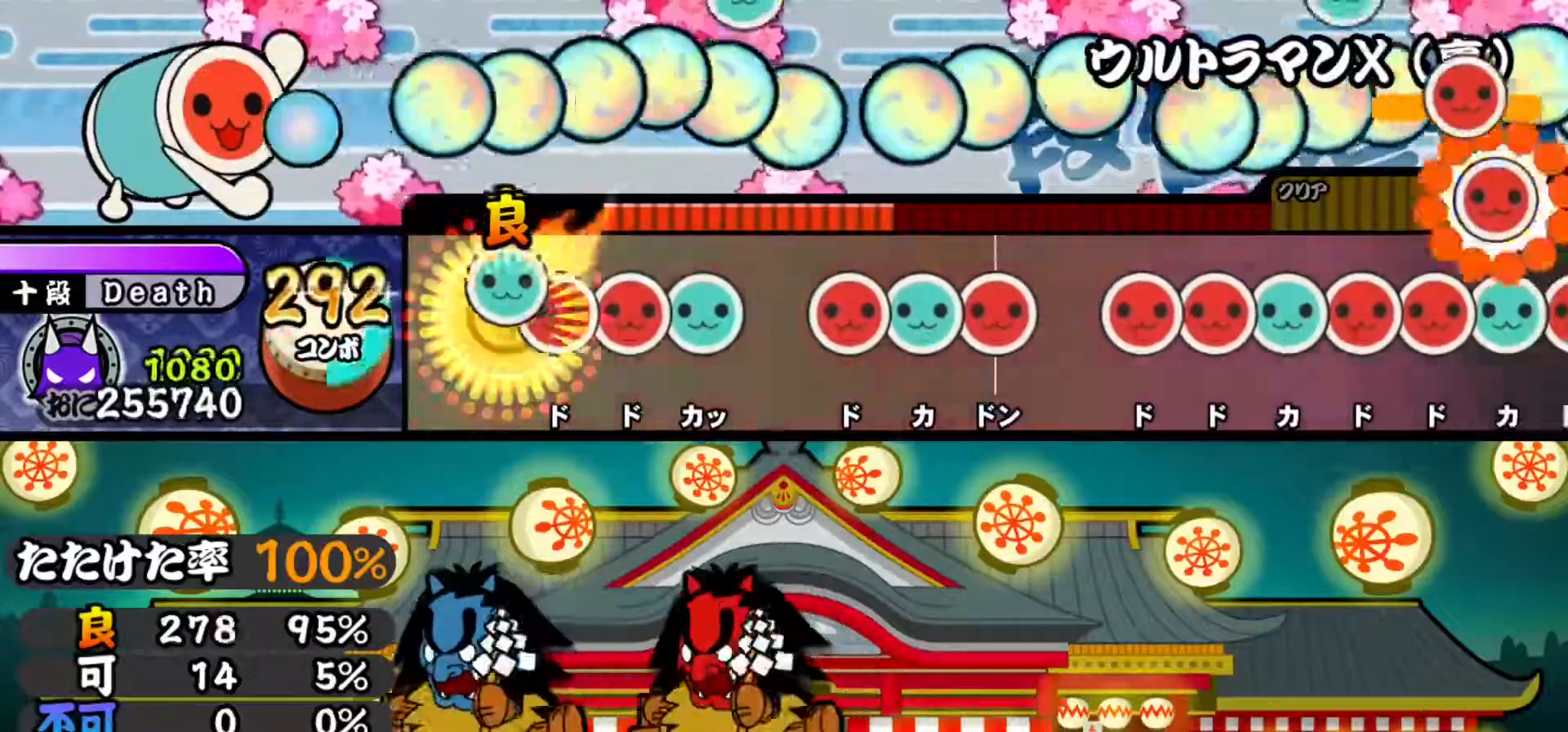
{"buttons": ["SQUARE"], "events": [[100, "DPAD_RIGHT", "down"], [100, "TRIANGLE", "up"], [200, "DPAD_RIGHT", "up"], [200, "SQUARE", "down"], [300, "DPAD_UP", "down"], [300, "SQUARE", "up"], [434, "DPAD_UP", "up"], [500, "SQUARE", "down"]]}
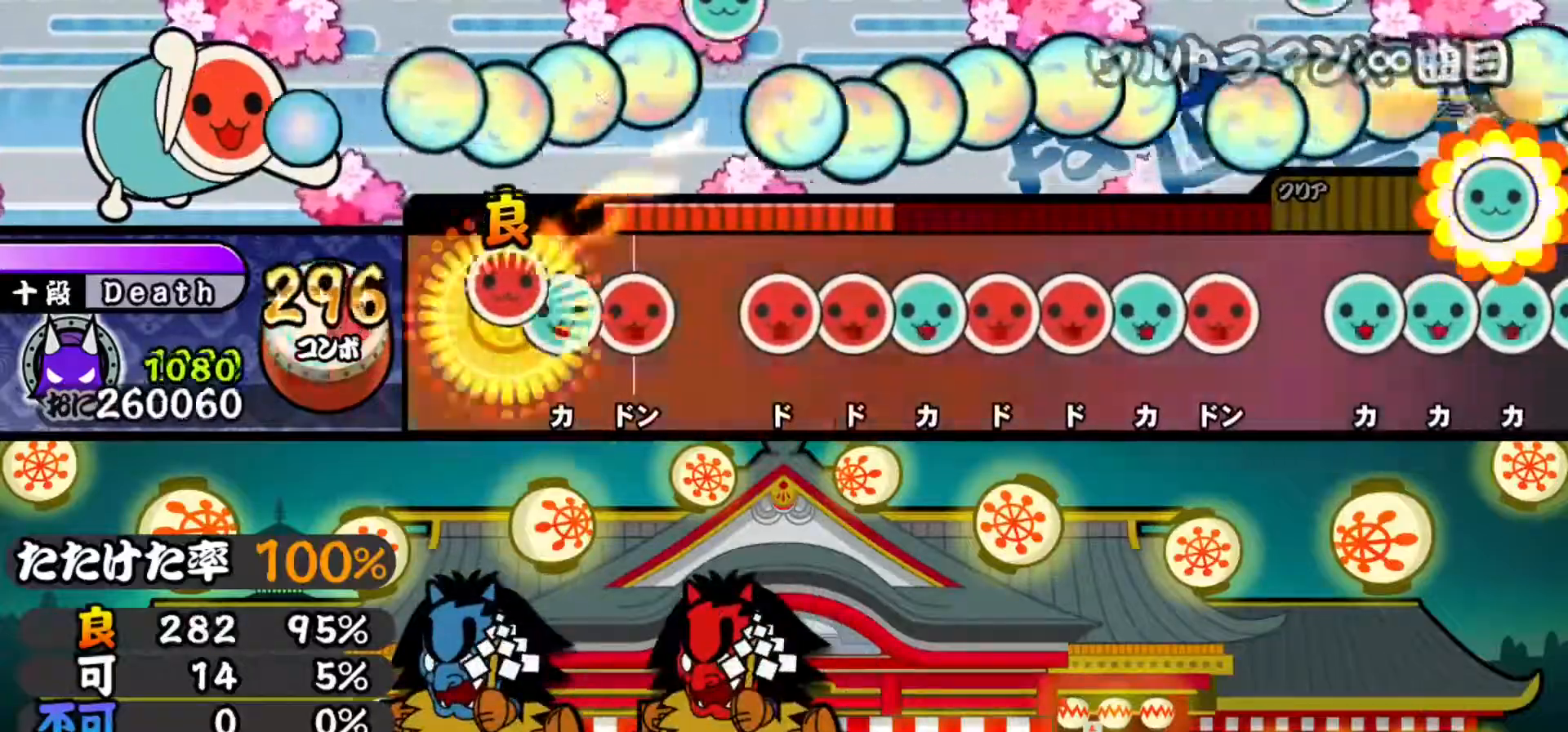
{"buttons": ["DPAD_RIGHT"], "events": [[84, "SQUARE", "up"], [101, "DPAD_UP", "down"], [201, "SQUARE", "down"], [217, "DPAD_UP", "up"], [267, "SQUARE", "up"], [401, "SQUARE", "down"], [484, "SQUARE", "up"], [501, "DPAD_RIGHT", "down"]]}
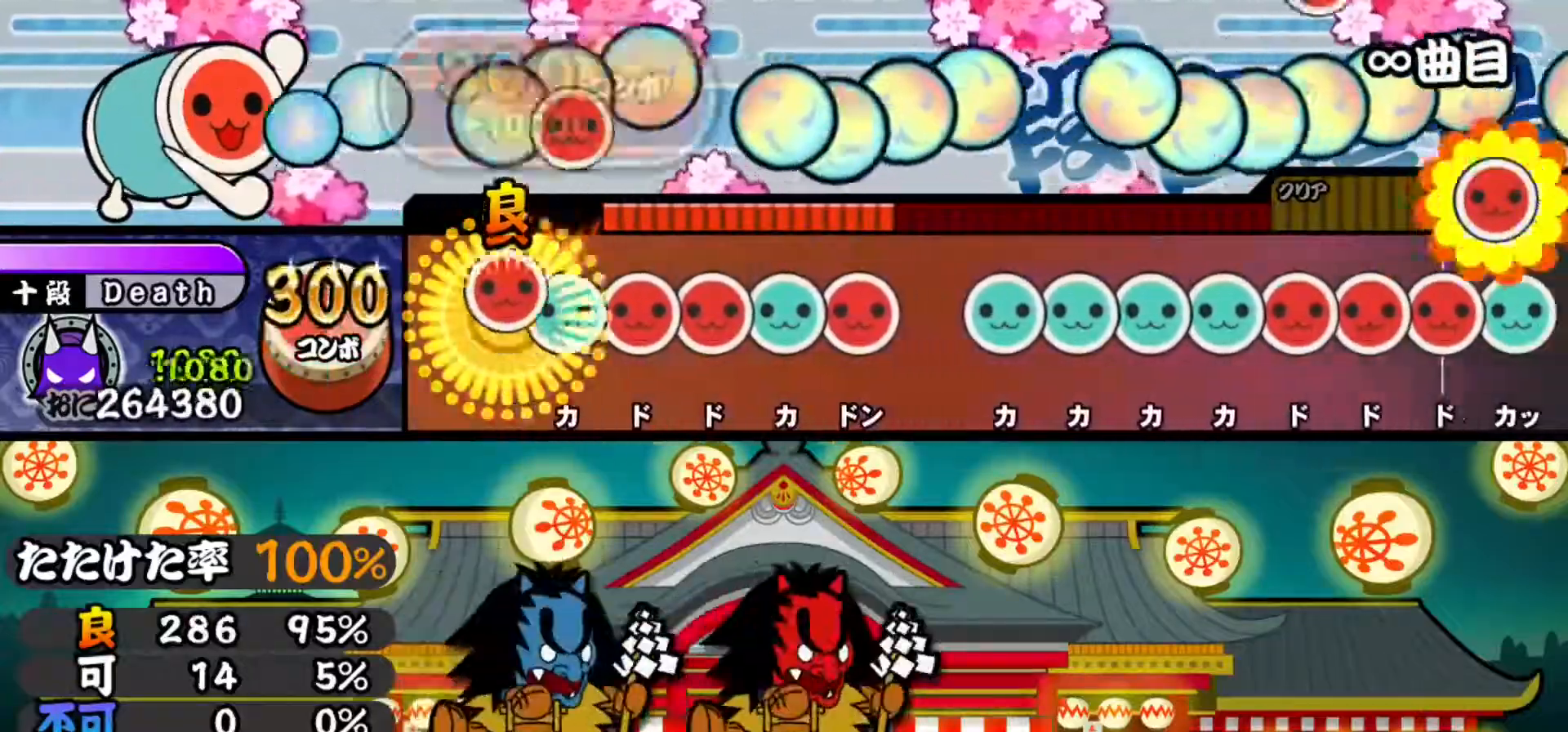
{"buttons": ["SQUARE", "DPAD_UP"], "events": [[100, "DPAD_RIGHT", "up"], [100, "TRIANGLE", "down"], [200, "DPAD_RIGHT", "down"], [200, "TRIANGLE", "up"], [300, "DPAD_RIGHT", "up"], [300, "SQUARE", "down"], [400, "DPAD_UP", "down"], [400, "SQUARE", "up"], [500, "SQUARE", "down"]]}
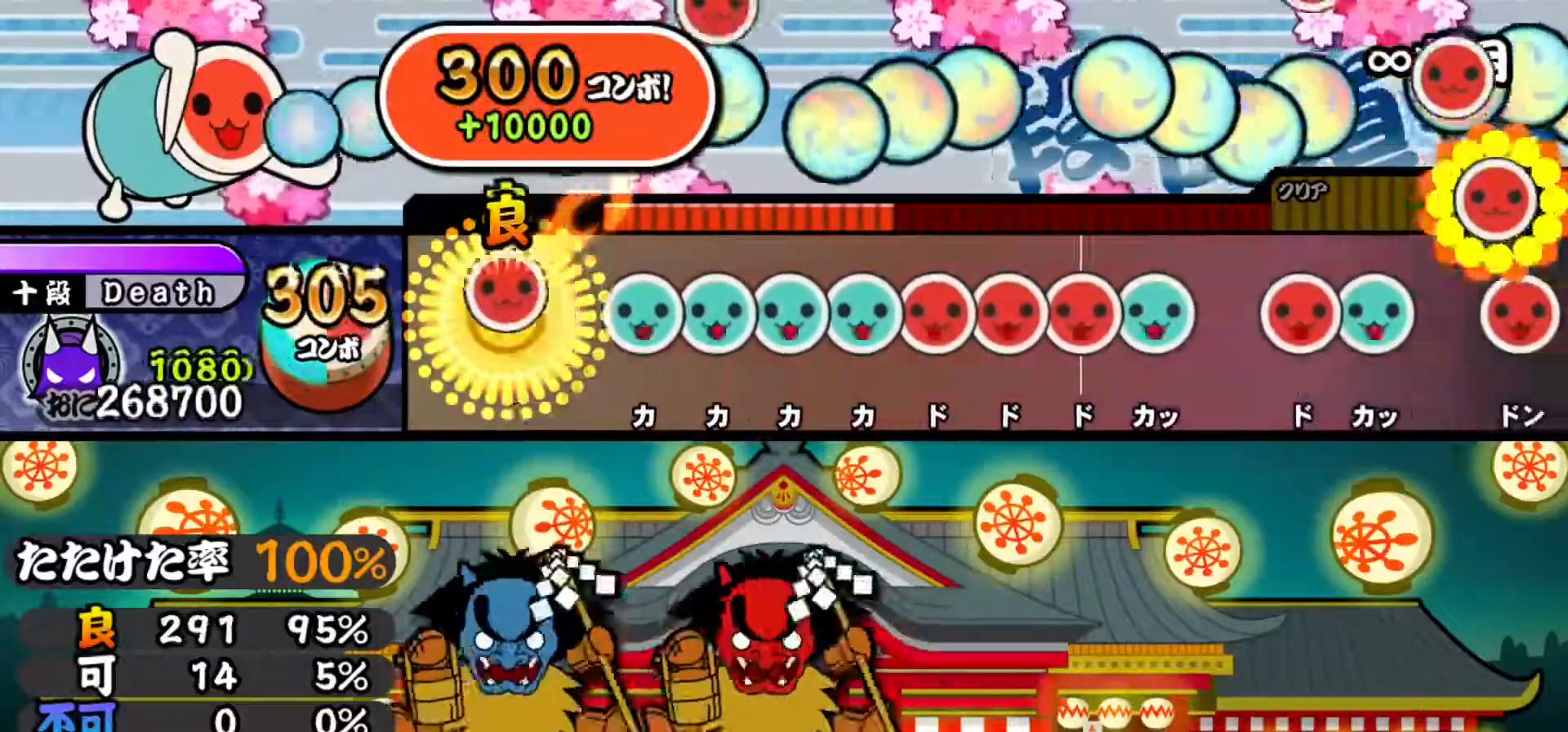
{"buttons": ["TRIANGLE"], "events": [[17, "DPAD_UP", "up"], [84, "SQUARE", "up"], [217, "TRIANGLE", "down"], [301, "DPAD_UP", "down"], [317, "TRIANGLE", "up"], [418, "DPAD_UP", "up"], [418, "TRIANGLE", "down"]]}
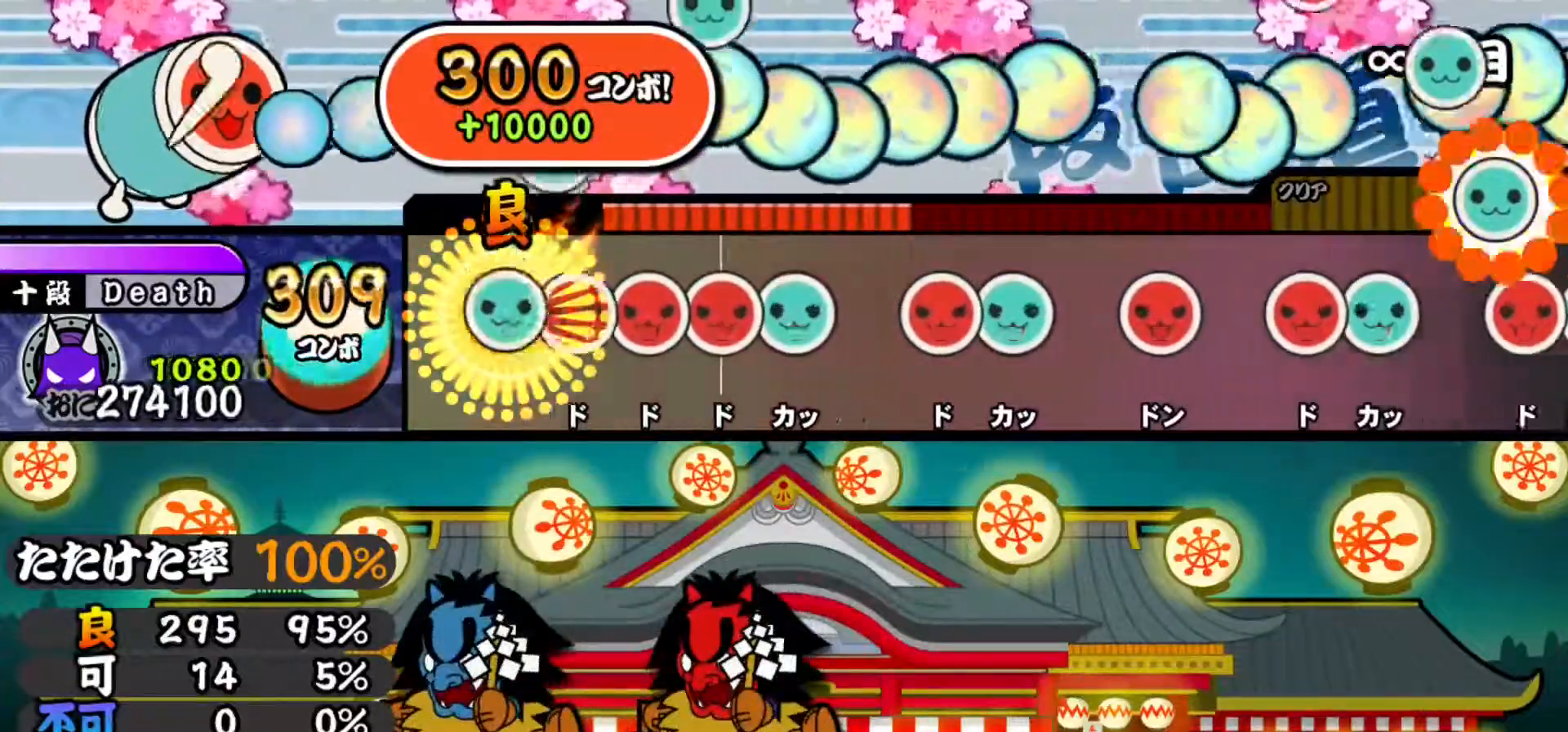
{"buttons": ["DPAD_UP"], "events": [[17, "DPAD_UP", "down"], [17, "TRIANGLE", "up"], [117, "DPAD_UP", "up"], [117, "SQUARE", "down"], [217, "DPAD_RIGHT", "down"], [217, "SQUARE", "up"], [317, "DPAD_RIGHT", "up"], [317, "SQUARE", "down"], [417, "DPAD_UP", "down"], [434, "SQUARE", "up"]]}
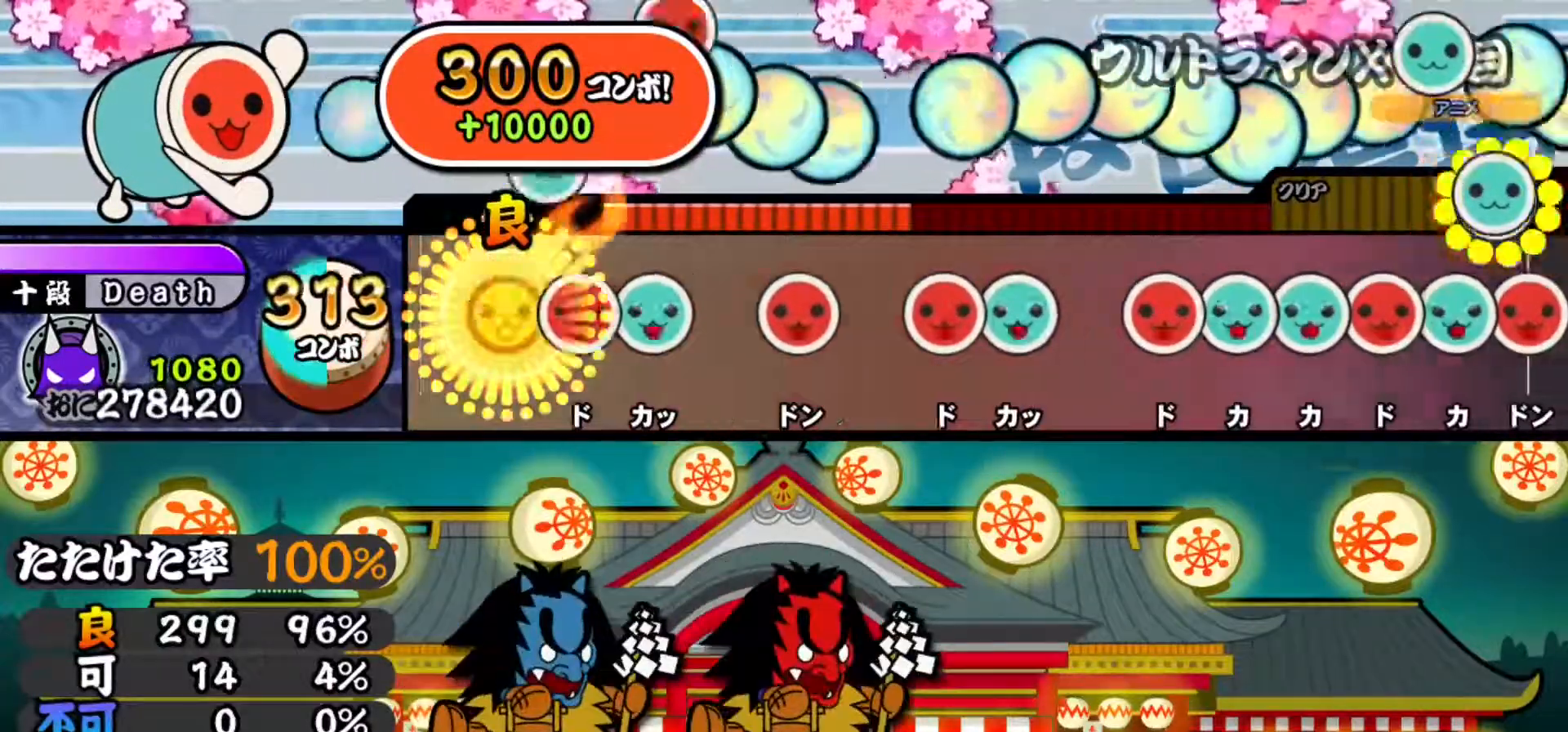
{"buttons": ["SQUARE"], "events": [[67, "DPAD_UP", "up"], [134, "SQUARE", "down"], [234, "DPAD_UP", "down"], [251, "SQUARE", "up"], [401, "DPAD_UP", "up"], [434, "SQUARE", "down"]]}
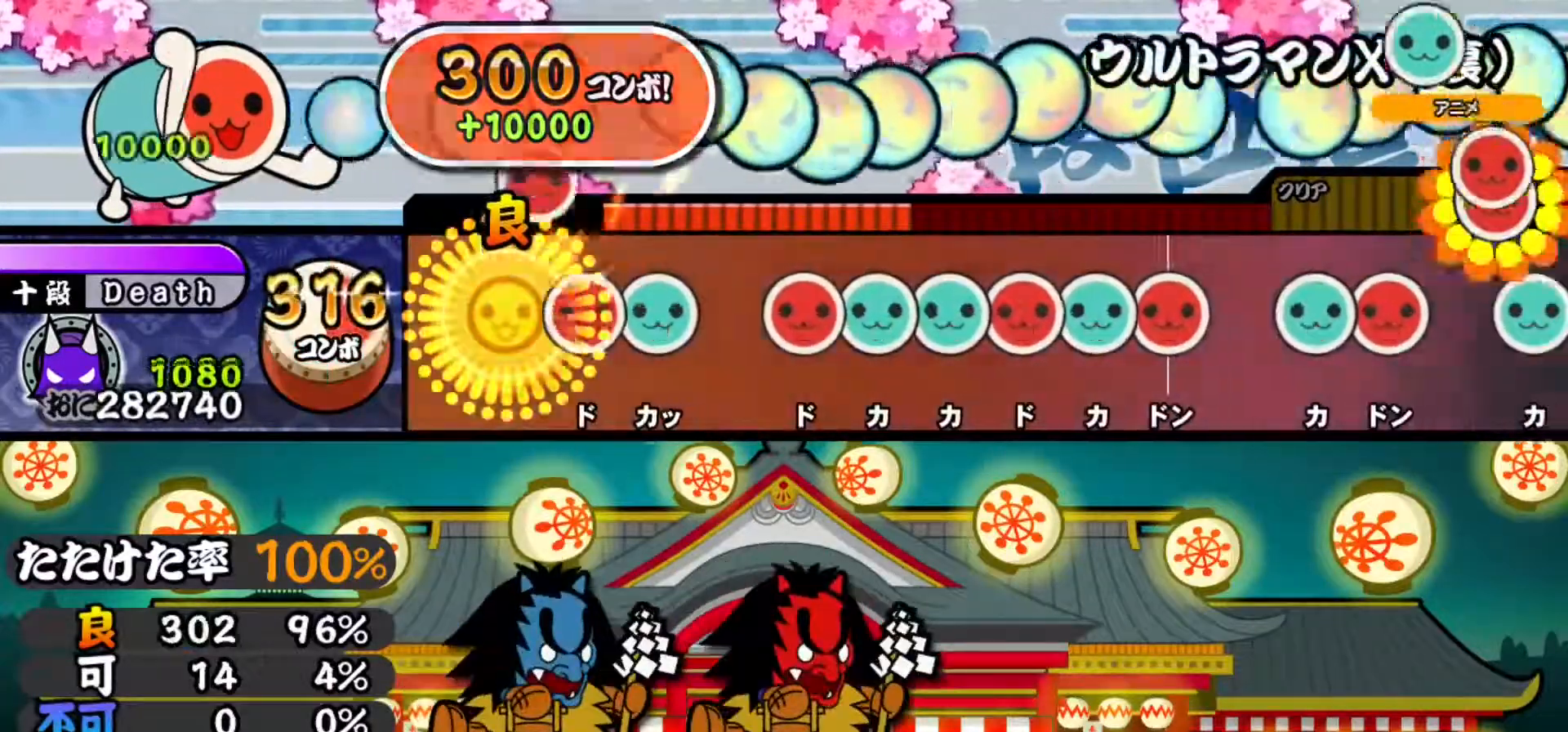
{"buttons": ["SQUARE"], "events": [[17, "SQUARE", "up"], [133, "SQUARE", "down"], [234, "DPAD_UP", "down"], [250, "SQUARE", "up"], [367, "DPAD_UP", "up"], [417, "SQUARE", "down"]]}
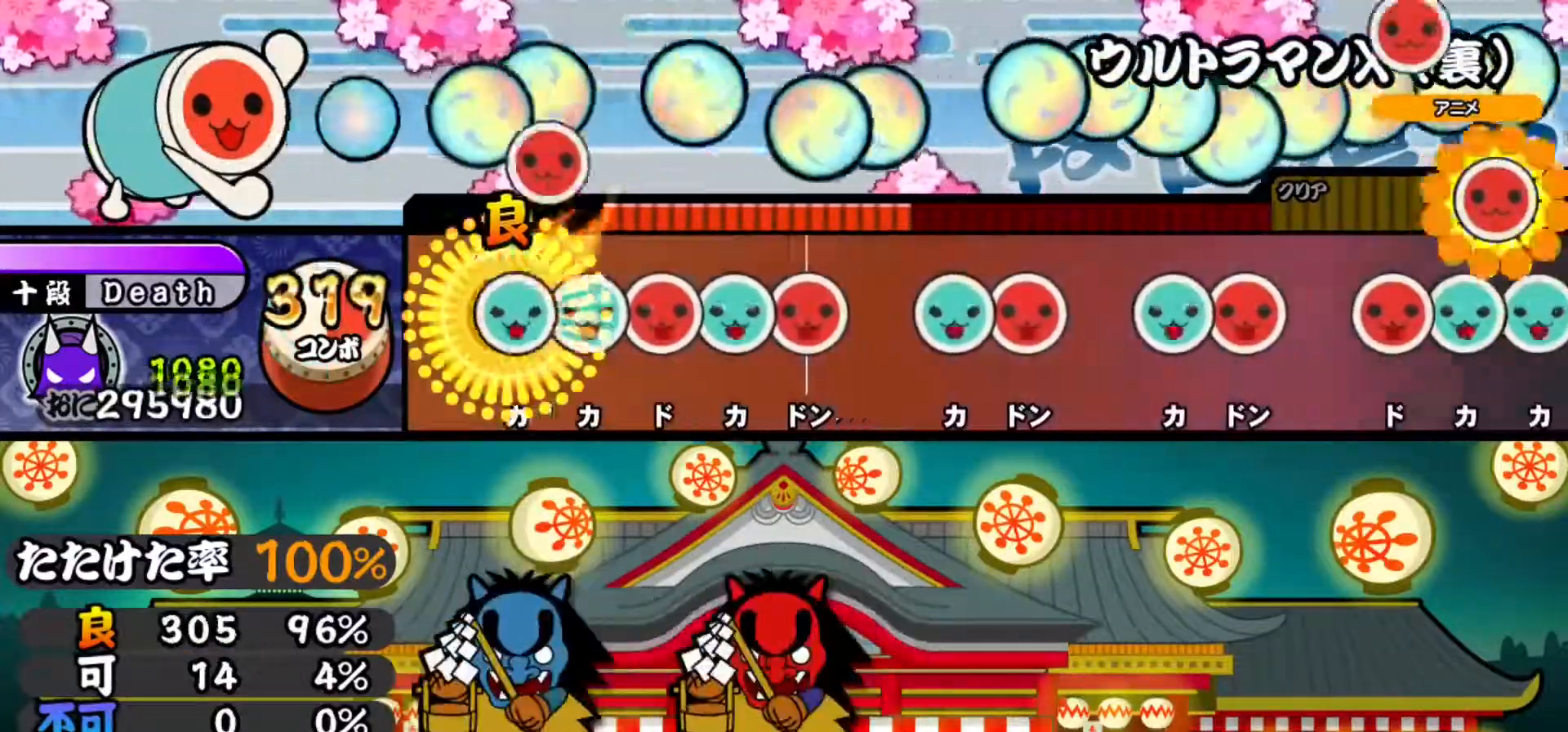
{"buttons": ["DPAD_RIGHT"], "events": [[17, "SQUARE", "up"], [34, "DPAD_UP", "down"], [134, "DPAD_UP", "up"], [134, "TRIANGLE", "down"], [234, "DPAD_RIGHT", "down"], [234, "TRIANGLE", "up"], [334, "DPAD_RIGHT", "up"], [334, "TRIANGLE", "down"], [434, "DPAD_RIGHT", "down"], [451, "TRIANGLE", "up"]]}
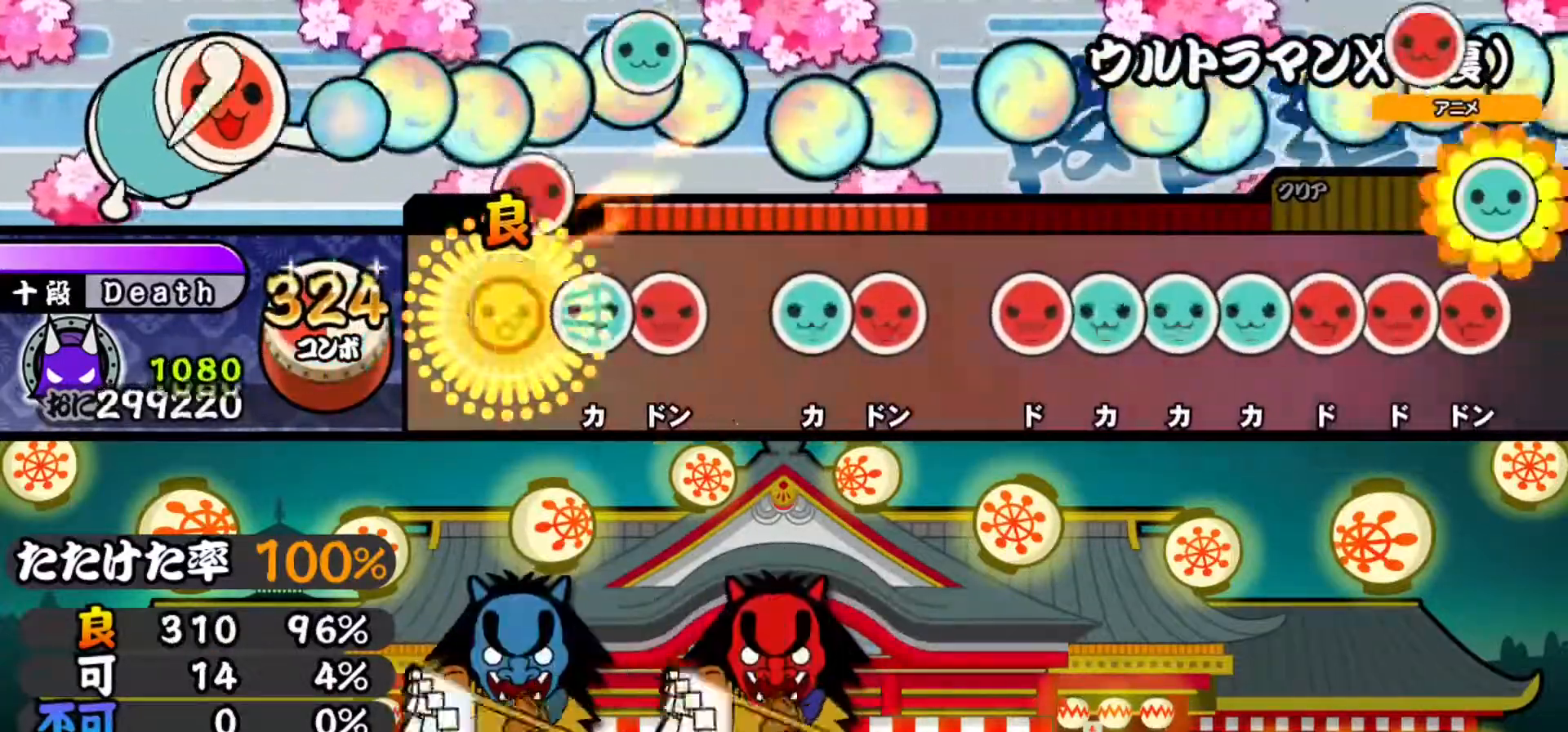
{"buttons": ["TRIANGLE"], "events": [[83, "DPAD_RIGHT", "up"], [150, "TRIANGLE", "down"], [267, "DPAD_RIGHT", "down"], [267, "TRIANGLE", "up"], [384, "DPAD_RIGHT", "up"], [450, "TRIANGLE", "down"]]}
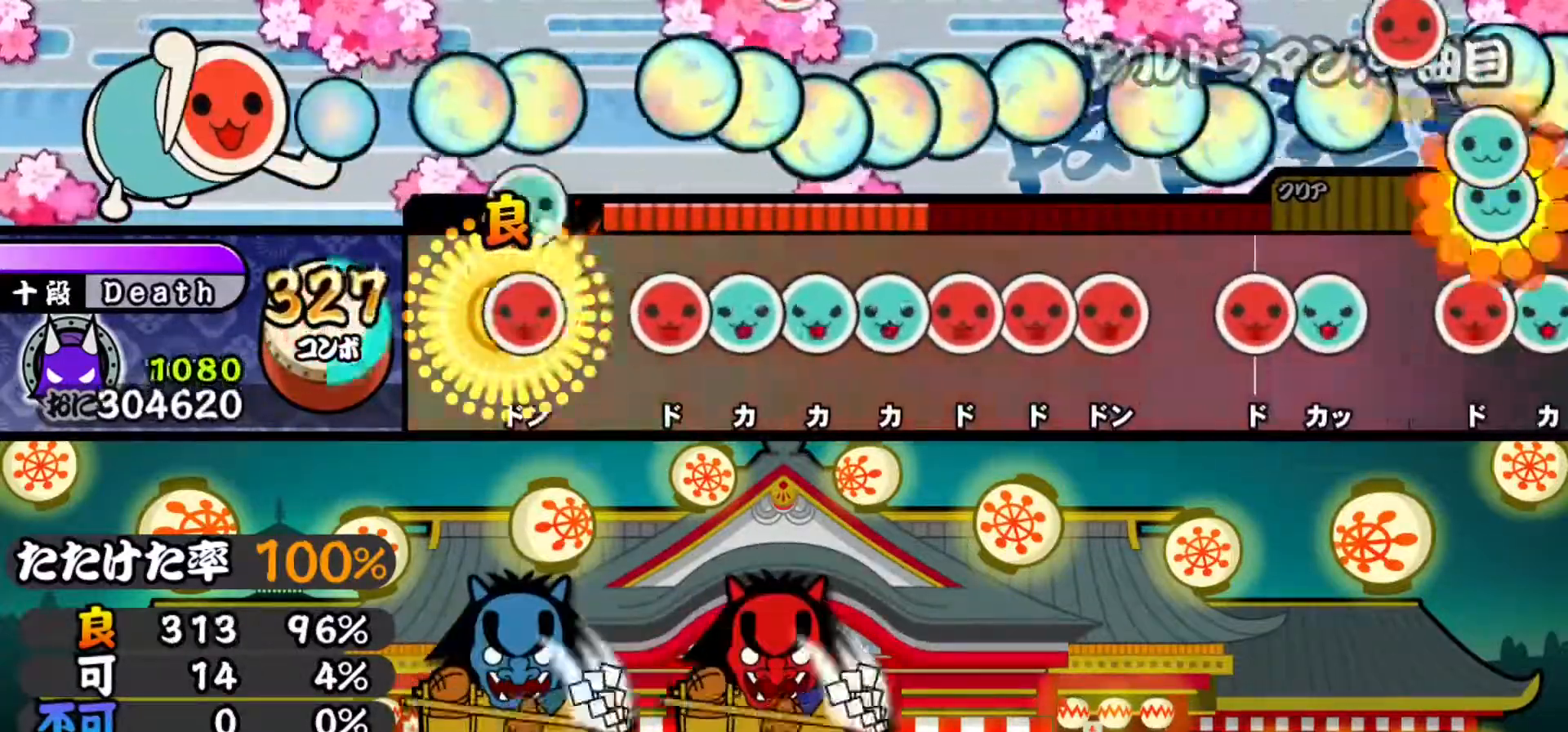
{"buttons": ["TRIANGLE"], "events": [[51, "DPAD_RIGHT", "down"], [51, "TRIANGLE", "up"], [167, "DPAD_RIGHT", "up"], [217, "SQUARE", "down"], [317, "SQUARE", "up"], [334, "DPAD_UP", "down"], [434, "DPAD_UP", "up"], [434, "TRIANGLE", "down"]]}
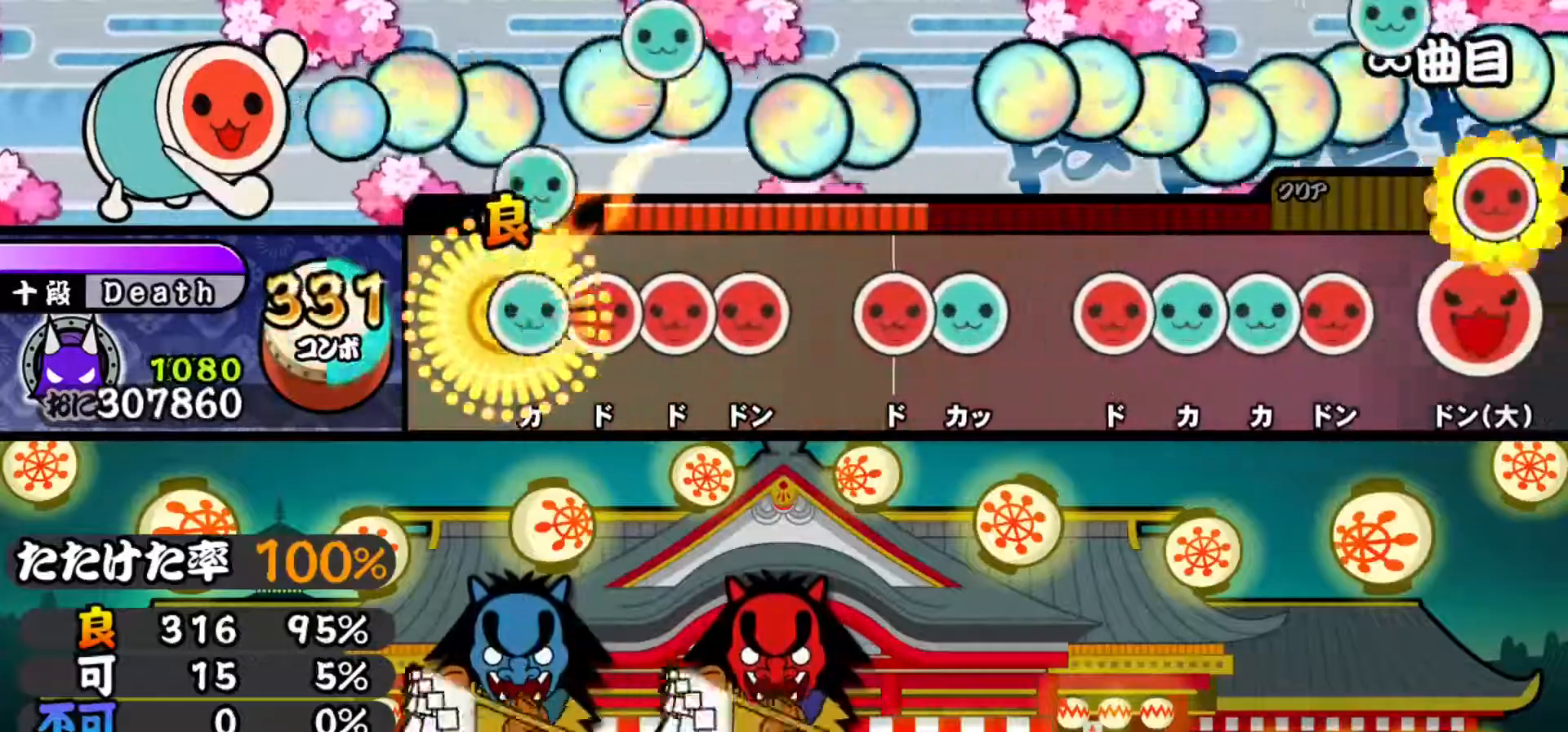
{"buttons": [], "events": [[33, "DPAD_UP", "down"], [33, "TRIANGLE", "up"], [150, "DPAD_UP", "up"], [150, "SQUARE", "down"], [250, "DPAD_RIGHT", "down"], [250, "SQUARE", "up"], [350, "SQUARE", "down"], [367, "DPAD_RIGHT", "up"], [434, "SQUARE", "up"]]}
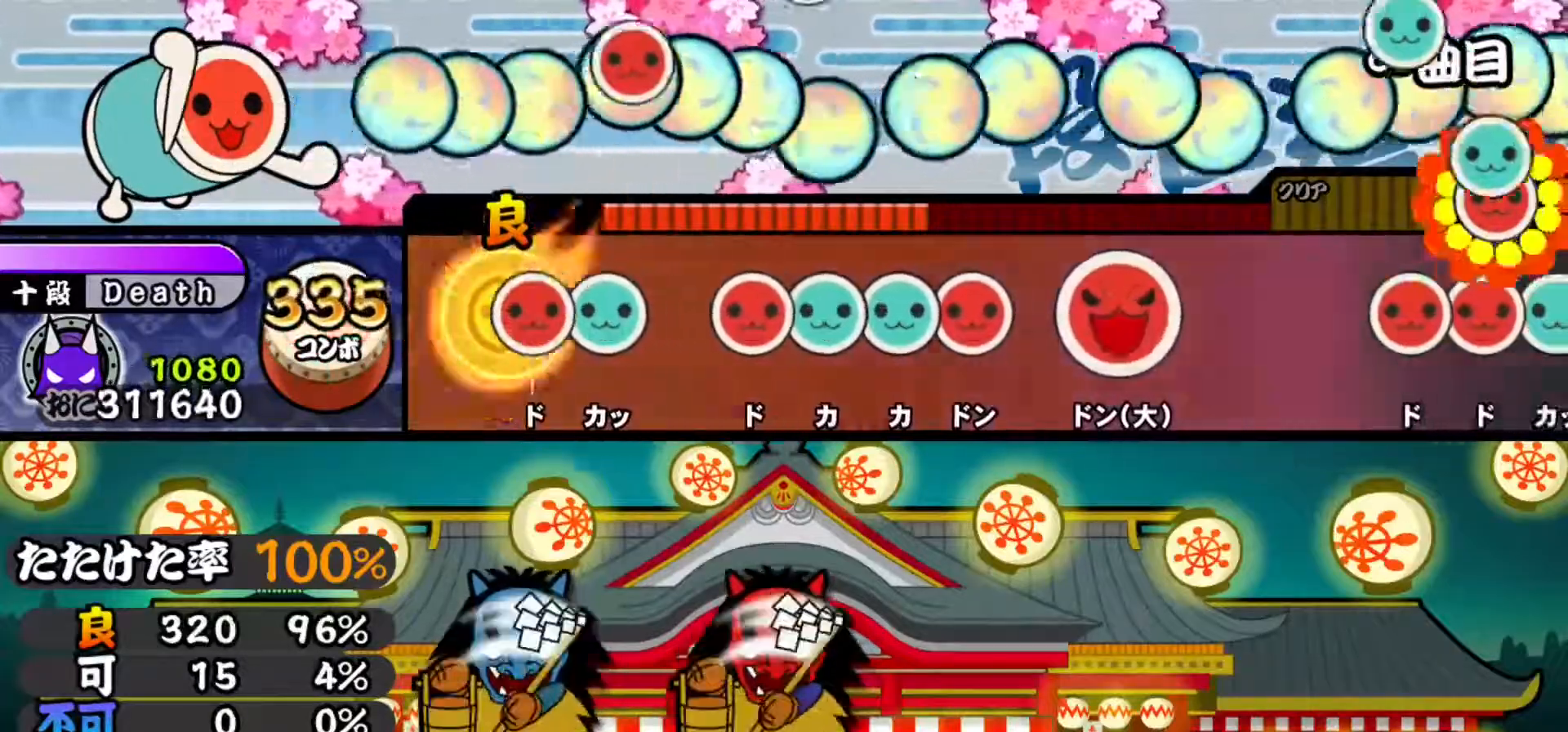
{"buttons": ["DPAD_UP"], "events": [[67, "SQUARE", "down"], [151, "DPAD_UP", "down"], [167, "SQUARE", "up"], [284, "DPAD_UP", "up"], [367, "SQUARE", "down"], [451, "DPAD_UP", "down"], [451, "SQUARE", "up"]]}
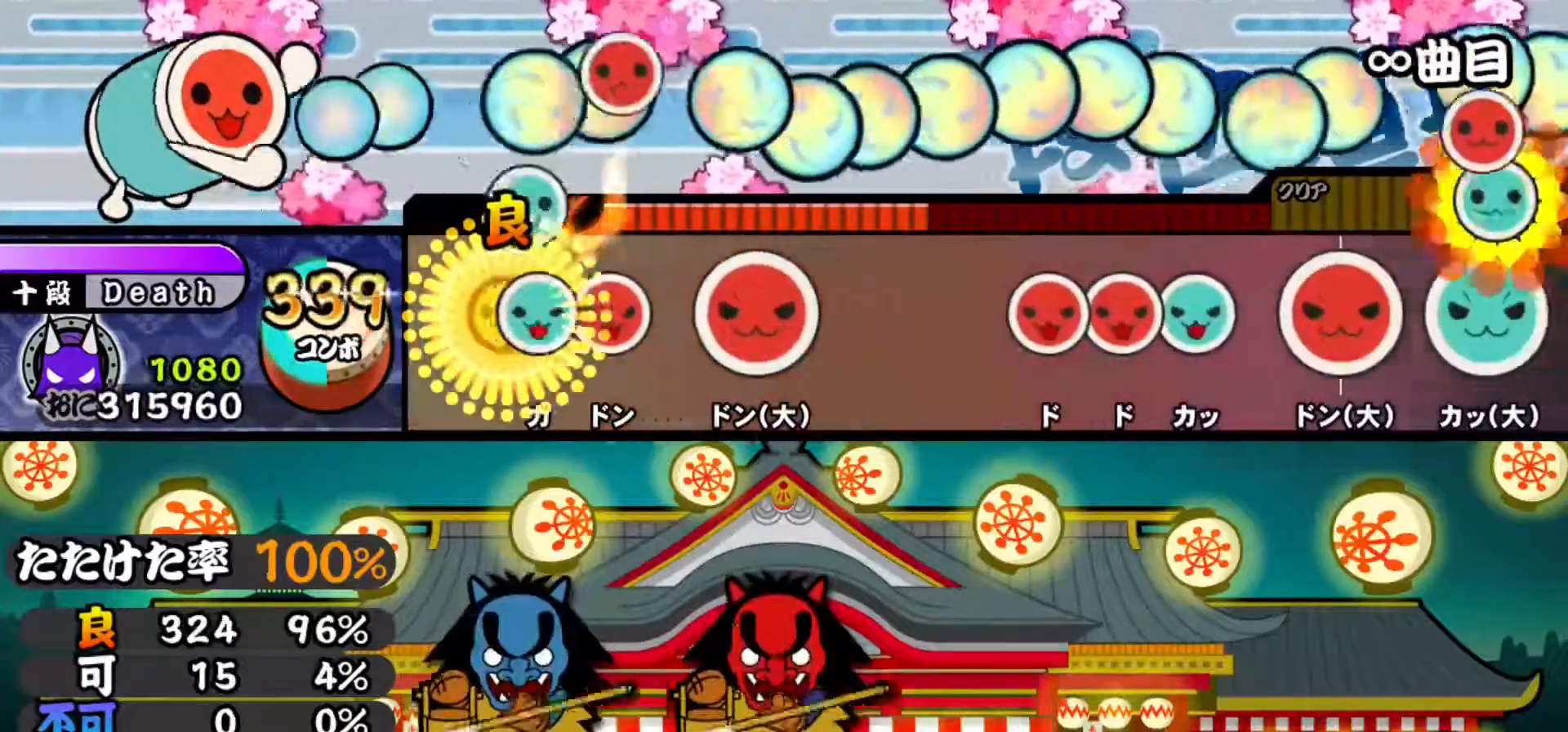
{"buttons": [], "events": [[67, "DPAD_UP", "up"], [67, "TRIANGLE", "down"], [167, "DPAD_RIGHT", "down"], [183, "TRIANGLE", "up"], [300, "DPAD_RIGHT", "up"], [334, "SQUARE", "down"], [434, "SQUARE", "up"]]}
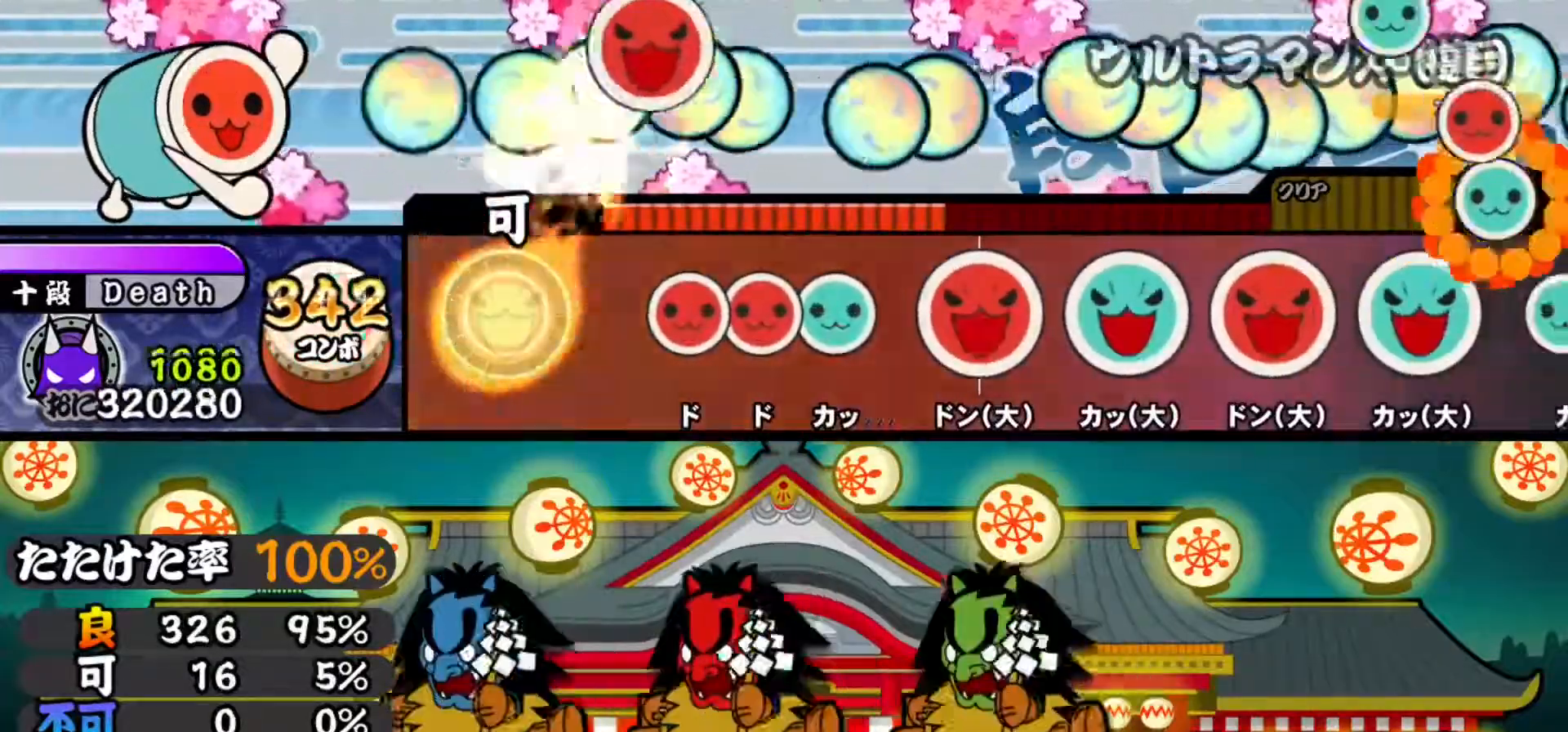
{"buttons": ["TRIANGLE"], "events": [[34, "TRIANGLE", "down"], [134, "TRIANGLE", "up"], [284, "SQUARE", "down"], [367, "SQUARE", "up"], [384, "DPAD_RIGHT", "down"], [484, "DPAD_RIGHT", "up"], [484, "TRIANGLE", "down"]]}
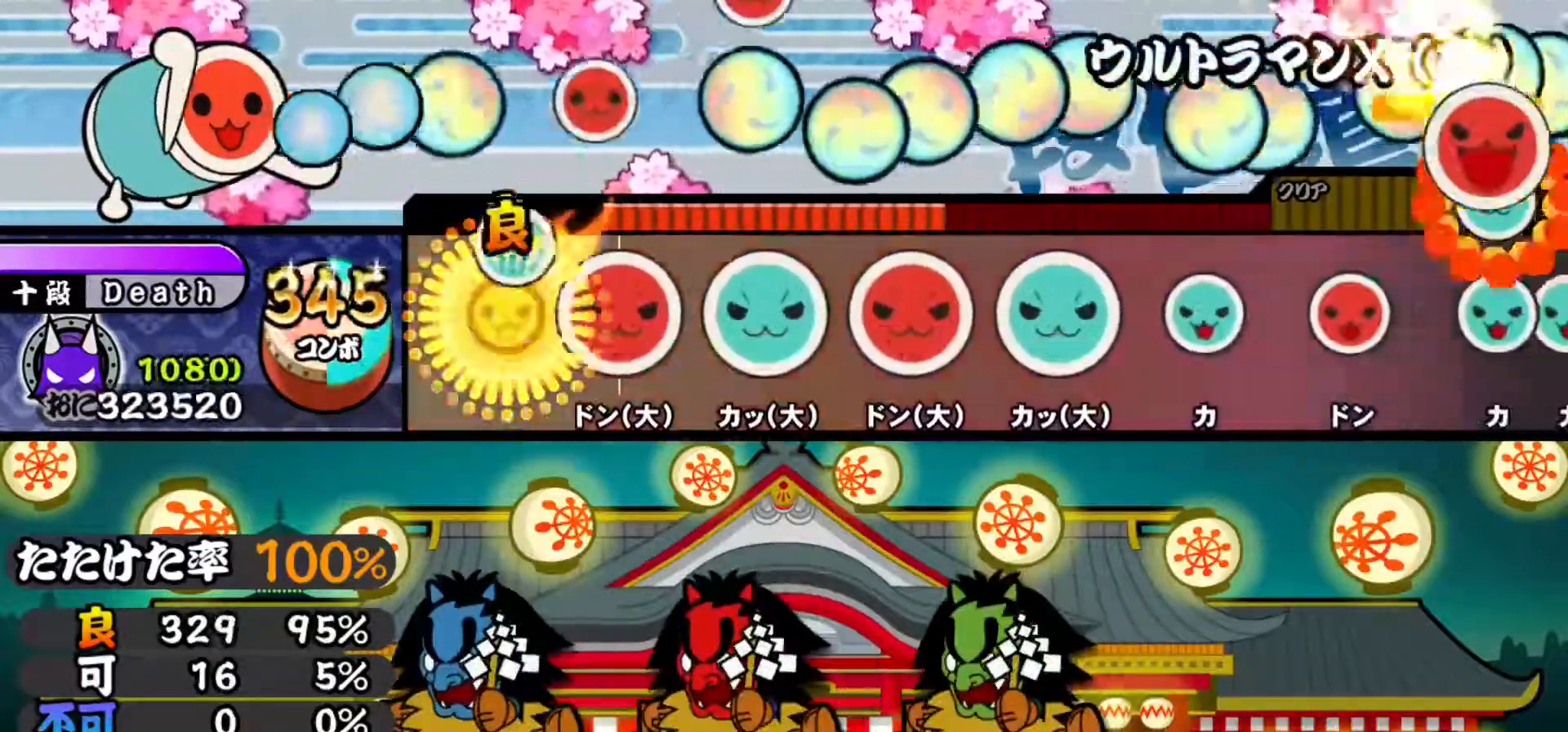
{"buttons": [], "events": [[50, "TRIANGLE", "up"], [167, "SQUARE", "down"], [267, "SQUARE", "up"], [384, "TRIANGLE", "down"], [467, "TRIANGLE", "up"]]}
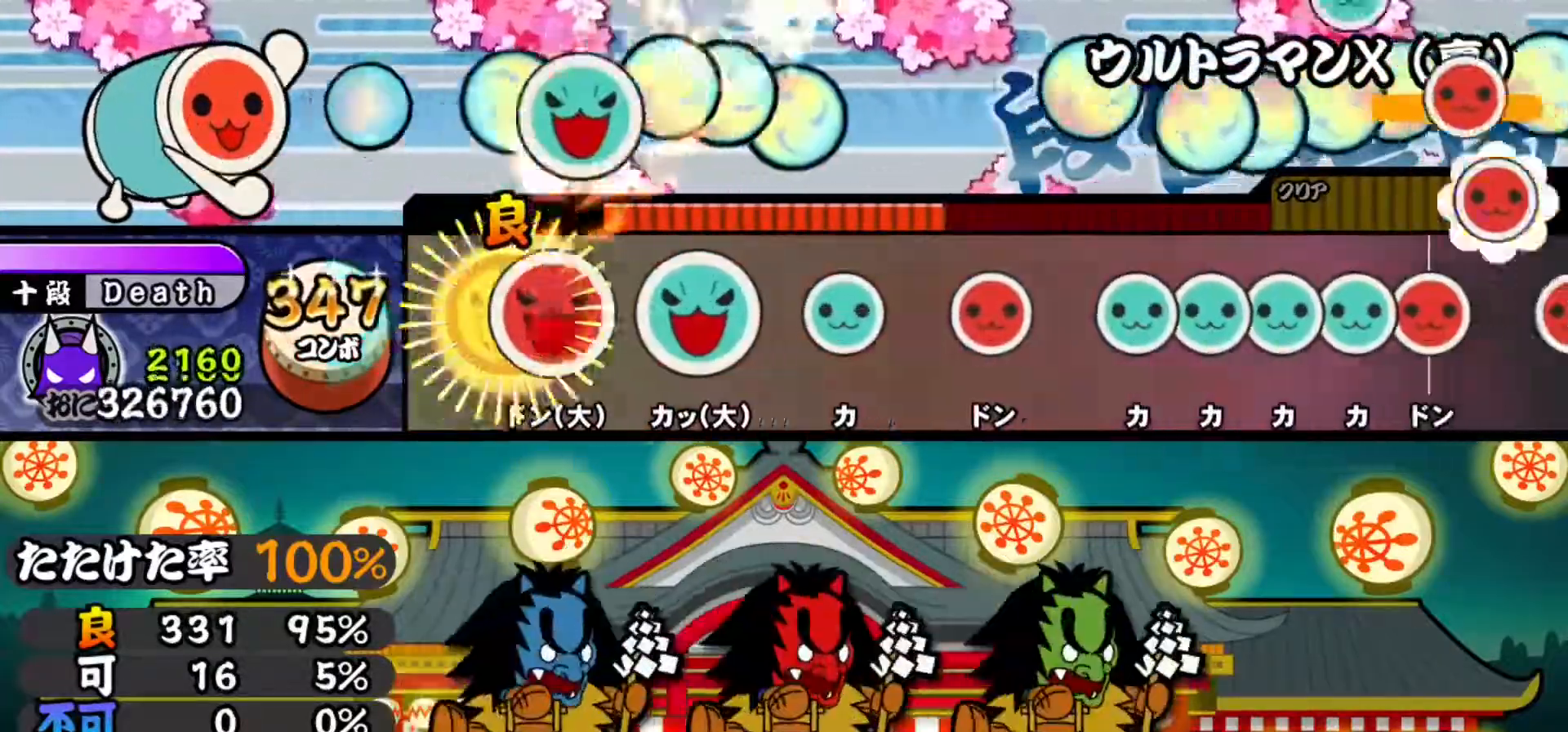
{"buttons": ["TRIANGLE"], "events": [[84, "SQUARE", "down"], [167, "SQUARE", "up"], [284, "TRIANGLE", "down"], [384, "TRIANGLE", "up"], [501, "TRIANGLE", "down"]]}
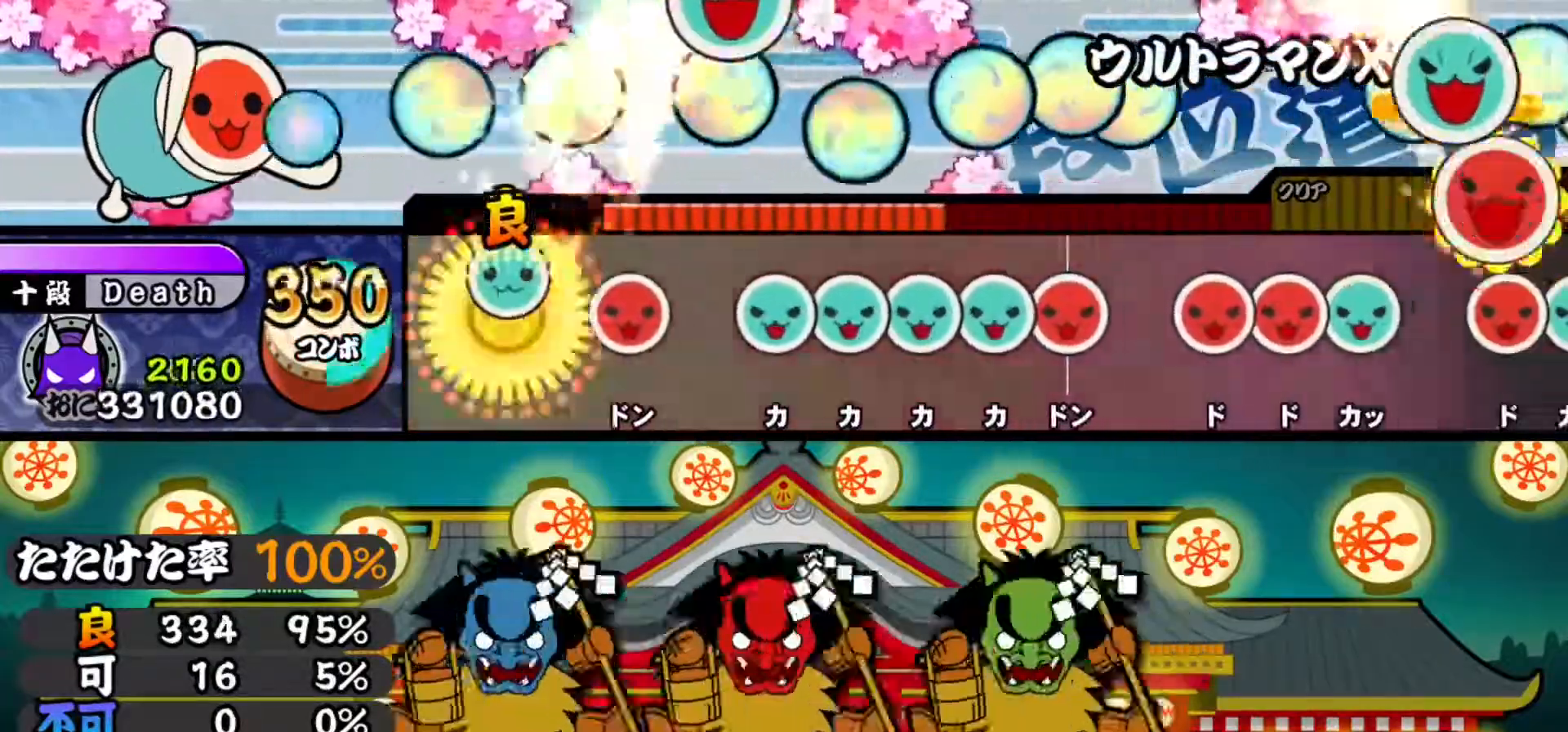
{"buttons": ["DPAD_UP"], "events": [[67, "TRIANGLE", "up"], [200, "SQUARE", "down"], [267, "SQUARE", "up"], [384, "TRIANGLE", "down"], [500, "DPAD_UP", "down"], [500, "TRIANGLE", "up"]]}
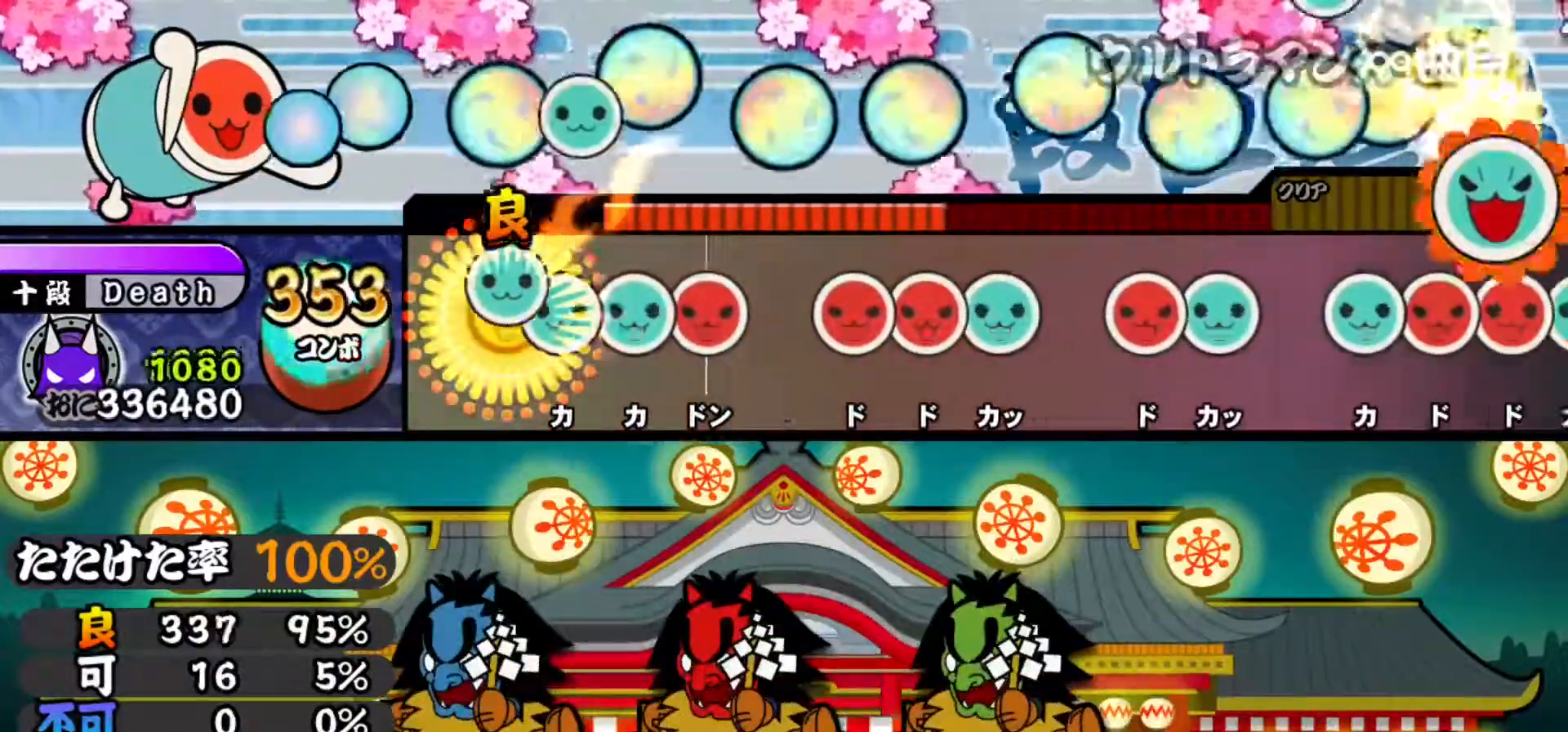
{"buttons": ["SQUARE"], "events": [[101, "DPAD_UP", "up"], [101, "TRIANGLE", "down"], [201, "DPAD_UP", "down"], [201, "TRIANGLE", "up"], [301, "DPAD_UP", "up"], [301, "SQUARE", "down"], [384, "SQUARE", "up"], [501, "SQUARE", "down"]]}
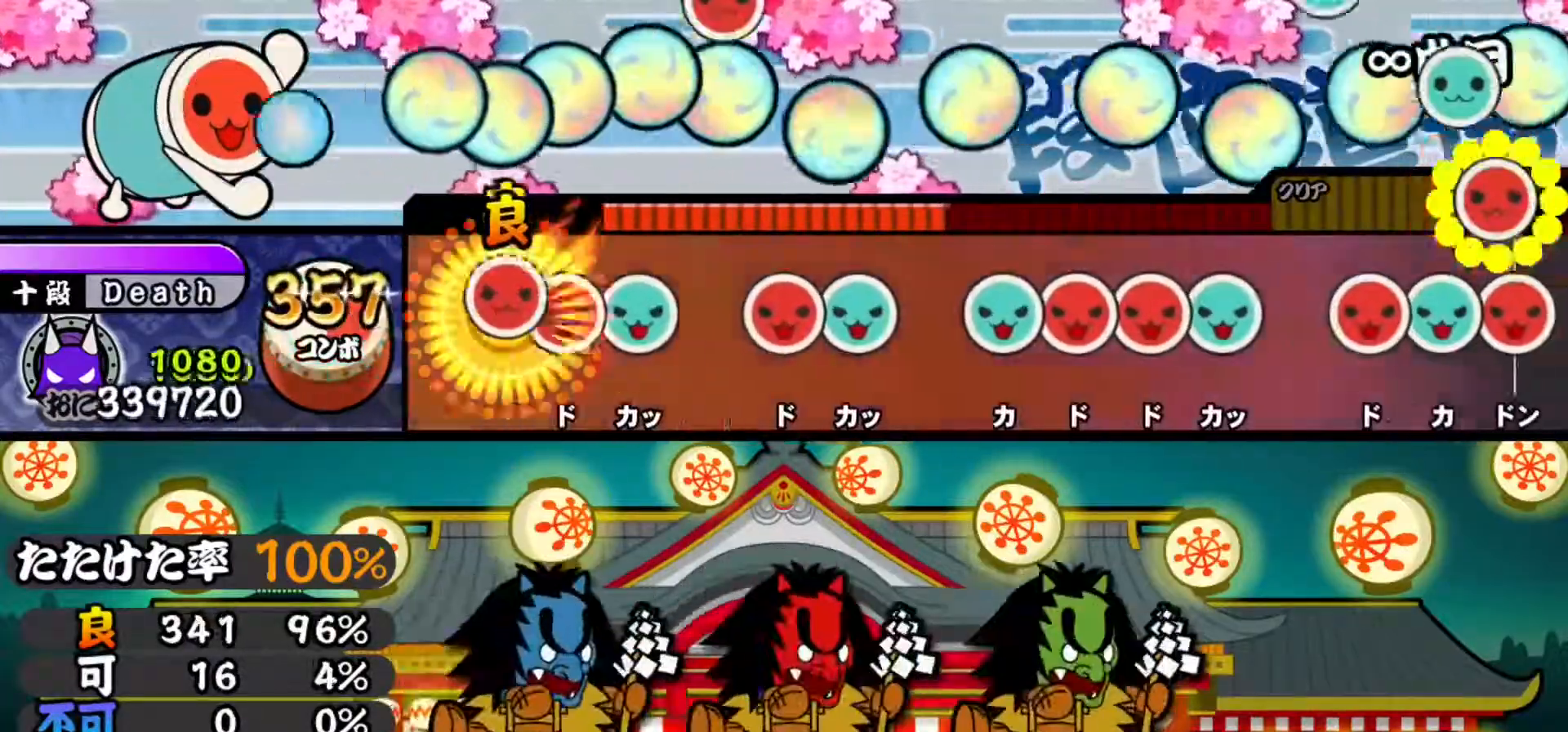
{"buttons": ["SQUARE"], "events": [[100, "DPAD_RIGHT", "down"], [100, "SQUARE", "up"], [217, "TRIANGLE", "down"], [234, "DPAD_RIGHT", "up"], [300, "TRIANGLE", "up"], [400, "SQUARE", "down"]]}
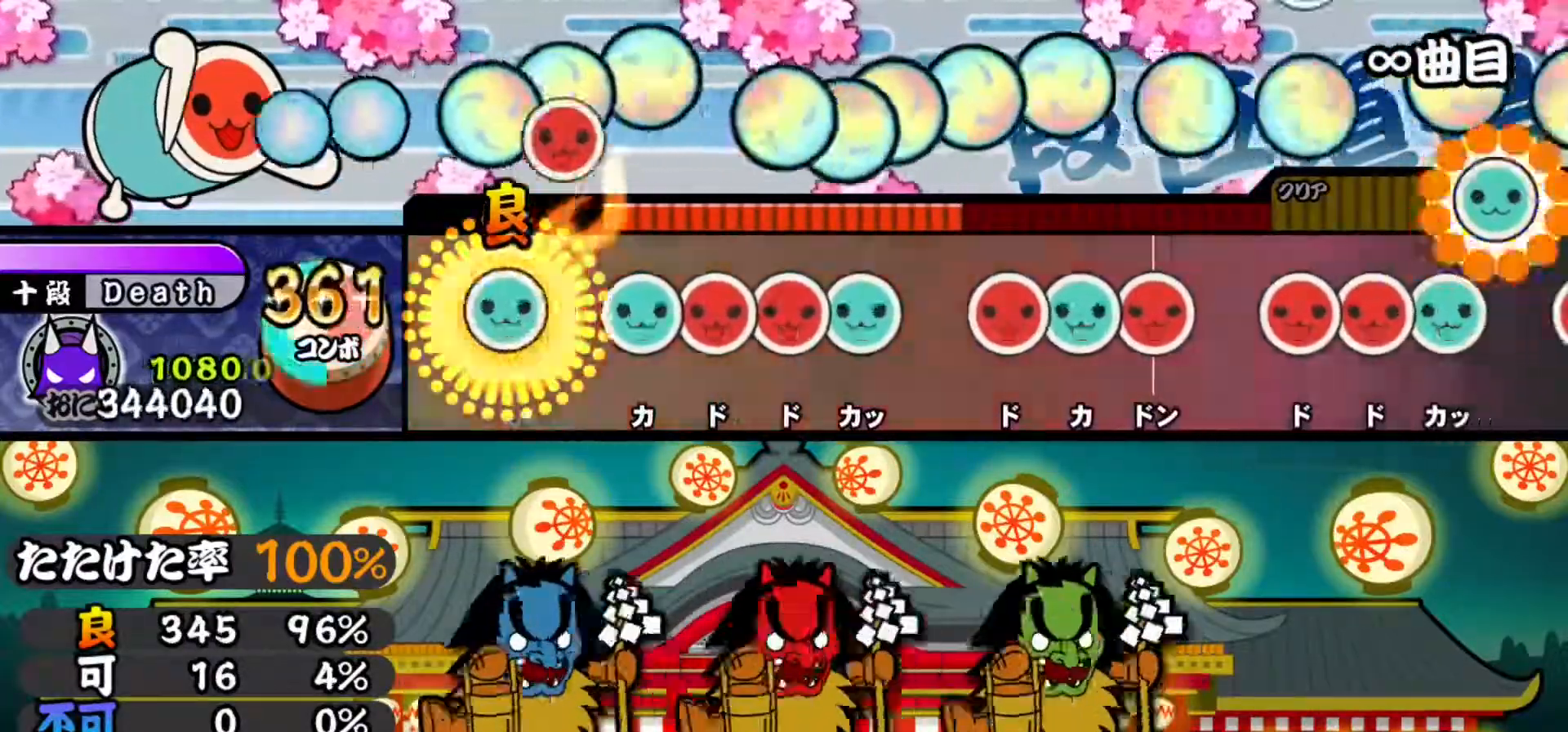
{"buttons": ["SQUARE"], "events": [[17, "DPAD_UP", "down"], [17, "SQUARE", "up"], [134, "DPAD_UP", "up"], [217, "TRIANGLE", "down"], [317, "DPAD_RIGHT", "down"], [317, "TRIANGLE", "up"], [418, "DPAD_RIGHT", "up"], [418, "SQUARE", "down"]]}
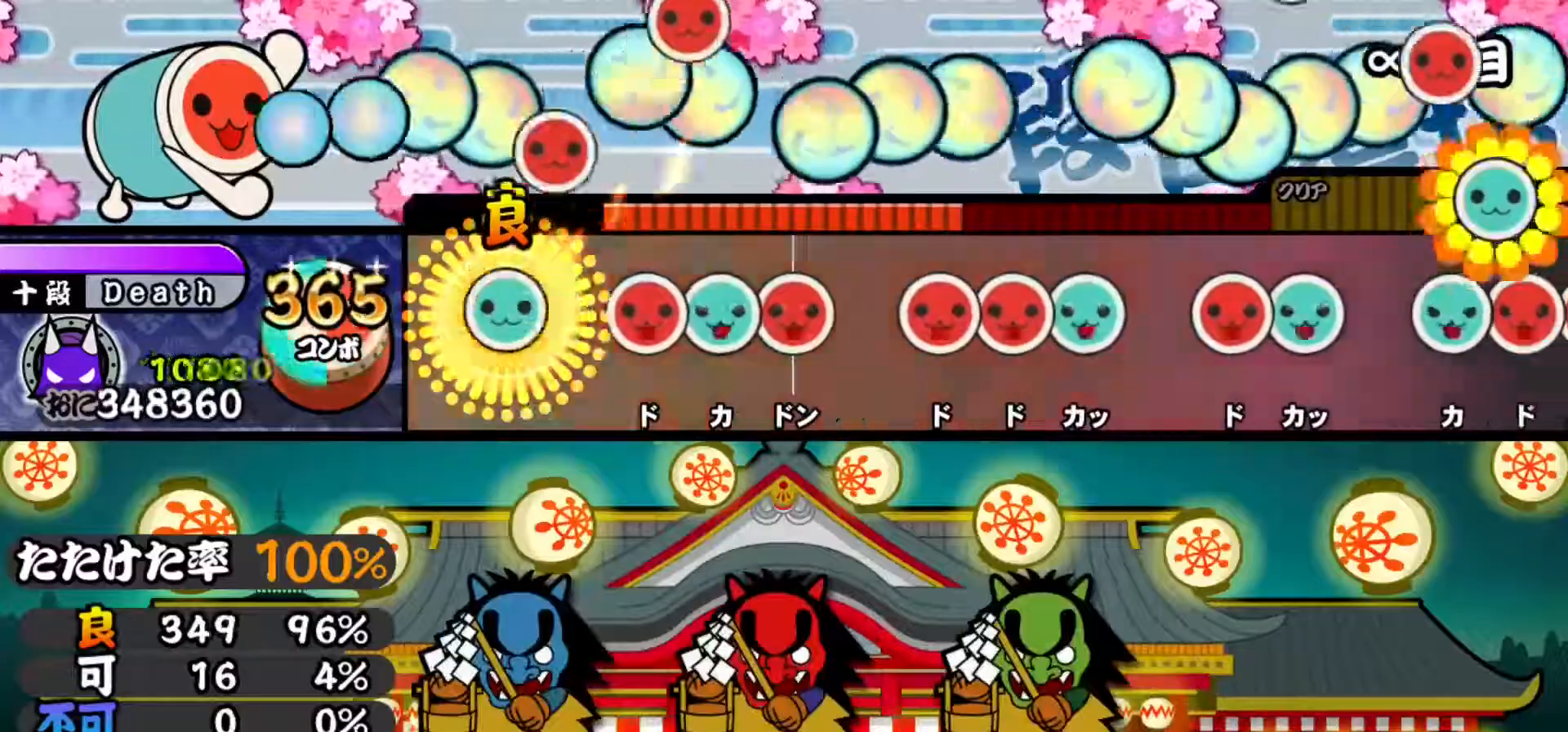
{"buttons": [], "events": [[17, "DPAD_UP", "down"], [33, "SQUARE", "up"], [150, "DPAD_UP", "up"], [217, "SQUARE", "down"], [317, "DPAD_UP", "down"], [317, "SQUARE", "up"], [417, "SQUARE", "down"], [434, "DPAD_UP", "up"], [500, "SQUARE", "up"]]}
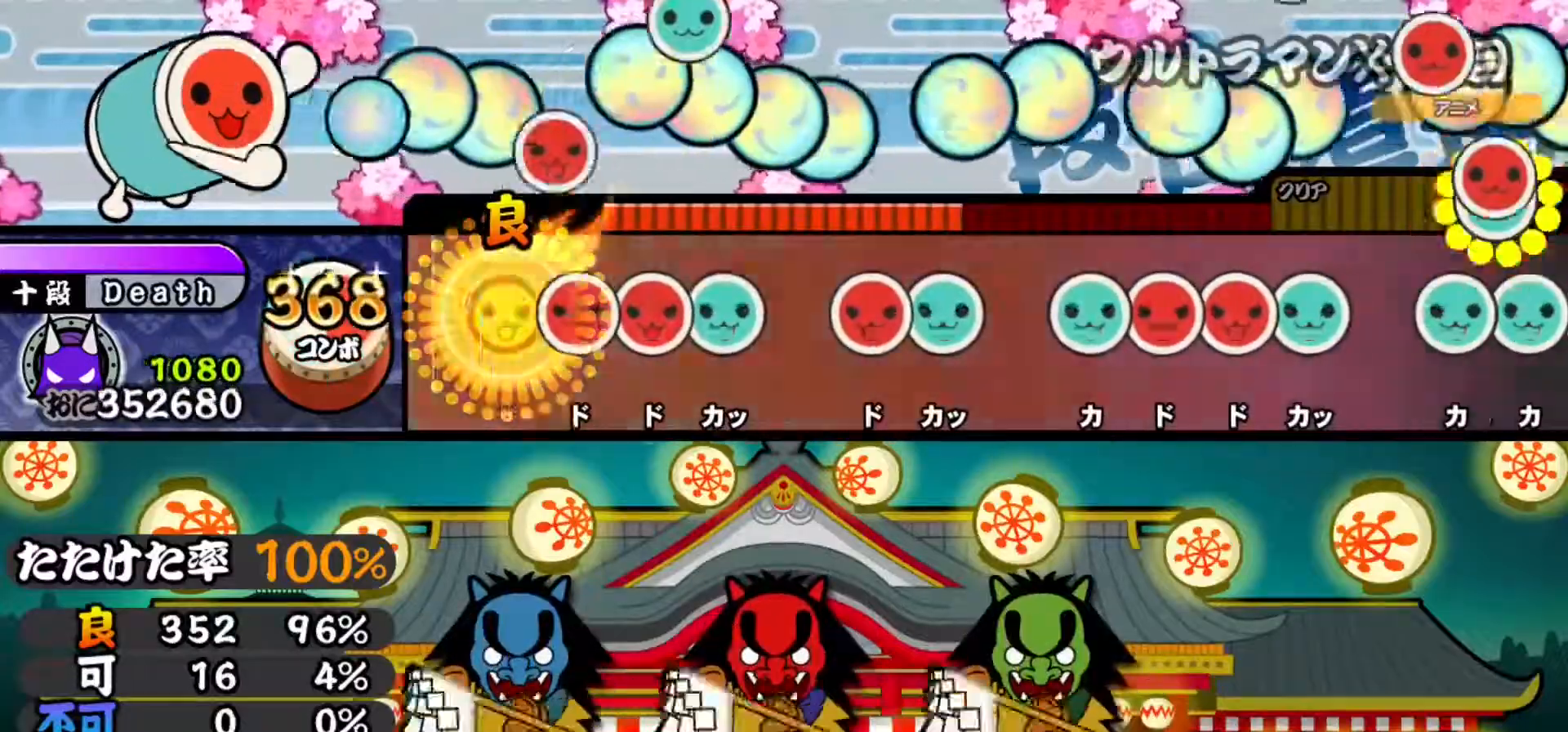
{"buttons": [], "events": [[134, "SQUARE", "down"], [217, "SQUARE", "up"], [234, "DPAD_RIGHT", "down"], [334, "DPAD_RIGHT", "up"], [334, "TRIANGLE", "down"], [418, "TRIANGLE", "up"]]}
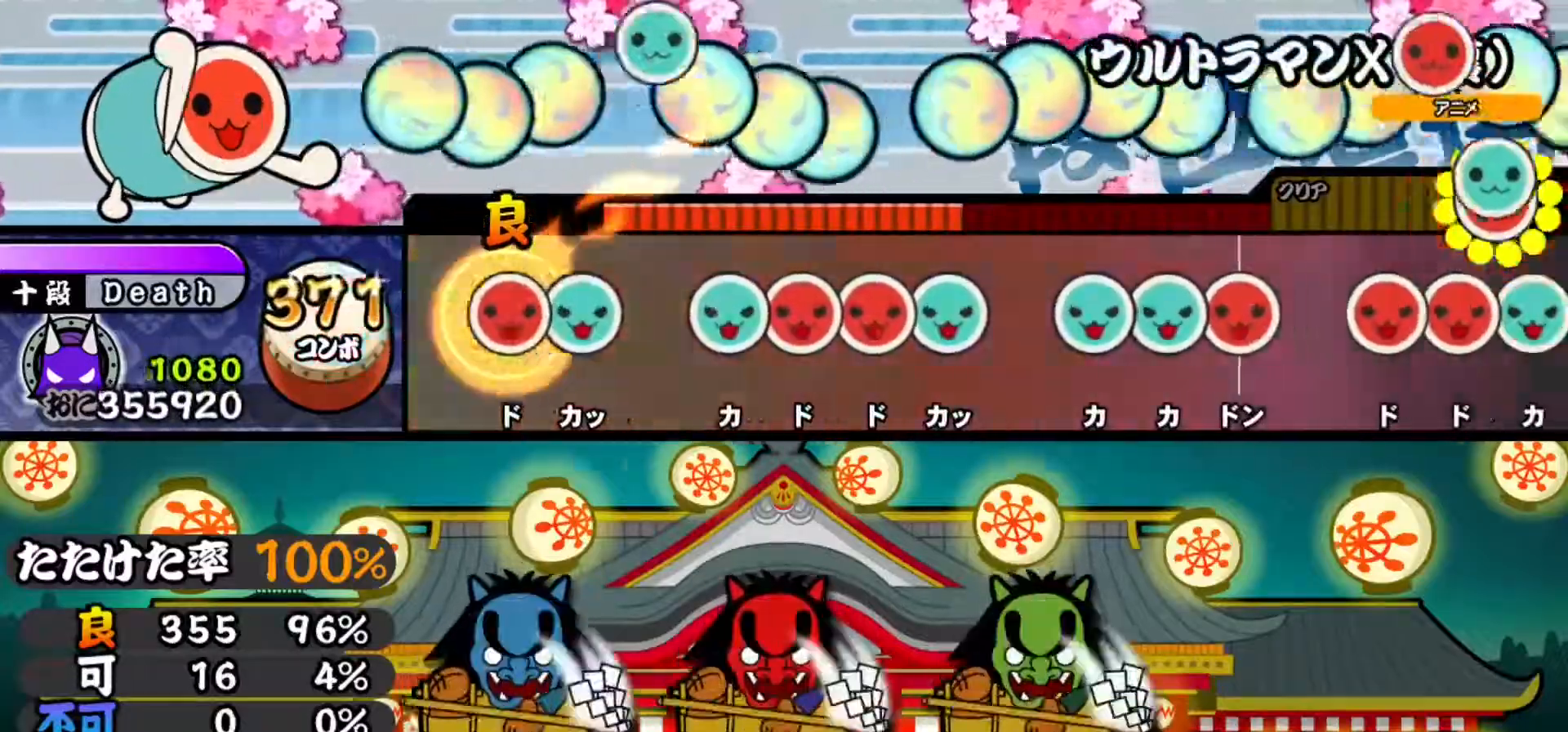
{"buttons": ["DPAD_RIGHT"], "events": [[33, "SQUARE", "down"], [133, "DPAD_UP", "down"], [133, "SQUARE", "up"], [267, "DPAD_UP", "up"], [350, "TRIANGLE", "down"], [450, "DPAD_RIGHT", "down"], [450, "TRIANGLE", "up"]]}
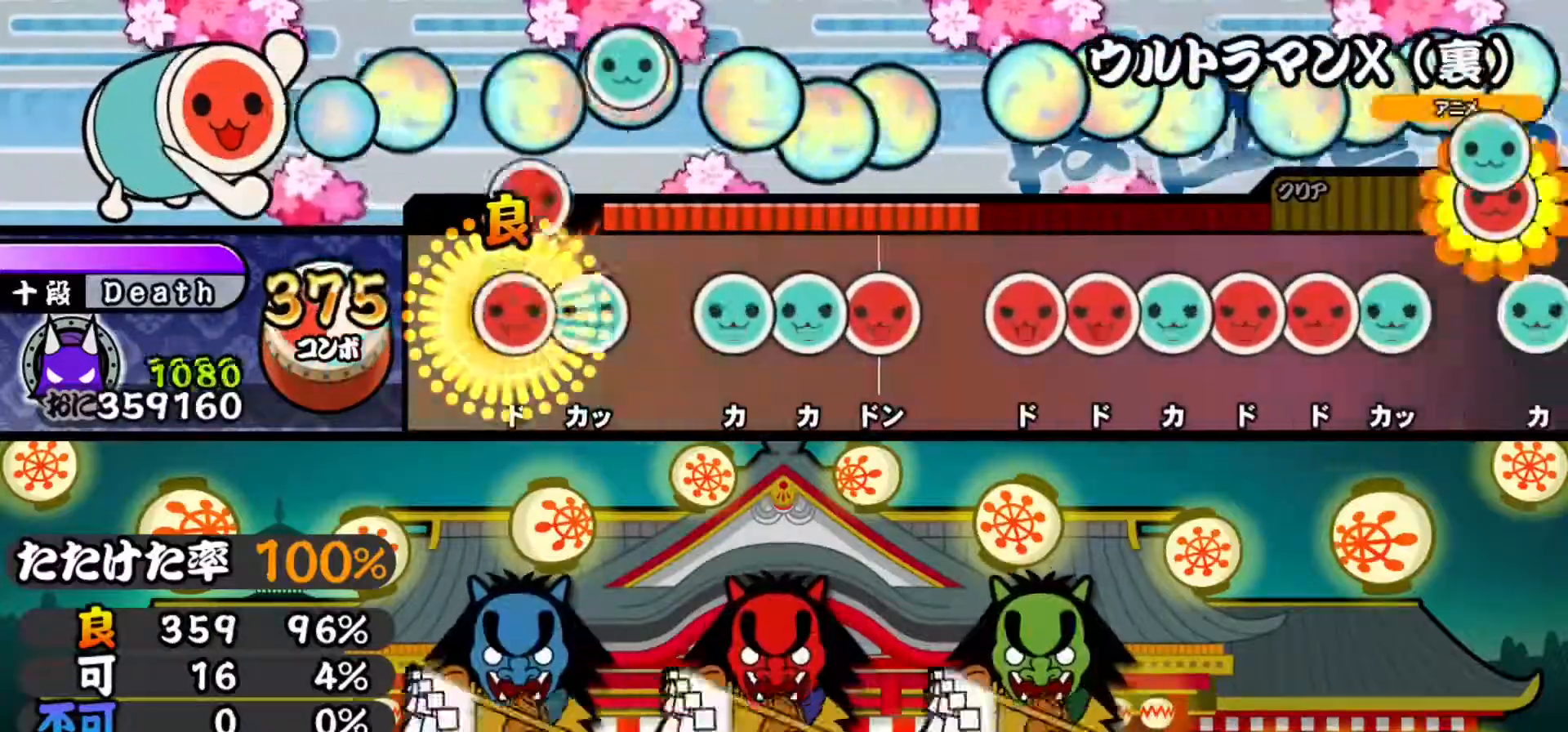
{"buttons": ["DPAD_UP"], "events": [[50, "DPAD_RIGHT", "up"], [50, "SQUARE", "down"], [151, "DPAD_UP", "down"], [151, "SQUARE", "up"], [301, "DPAD_UP", "up"], [351, "TRIANGLE", "down"], [451, "DPAD_UP", "down"], [451, "TRIANGLE", "up"]]}
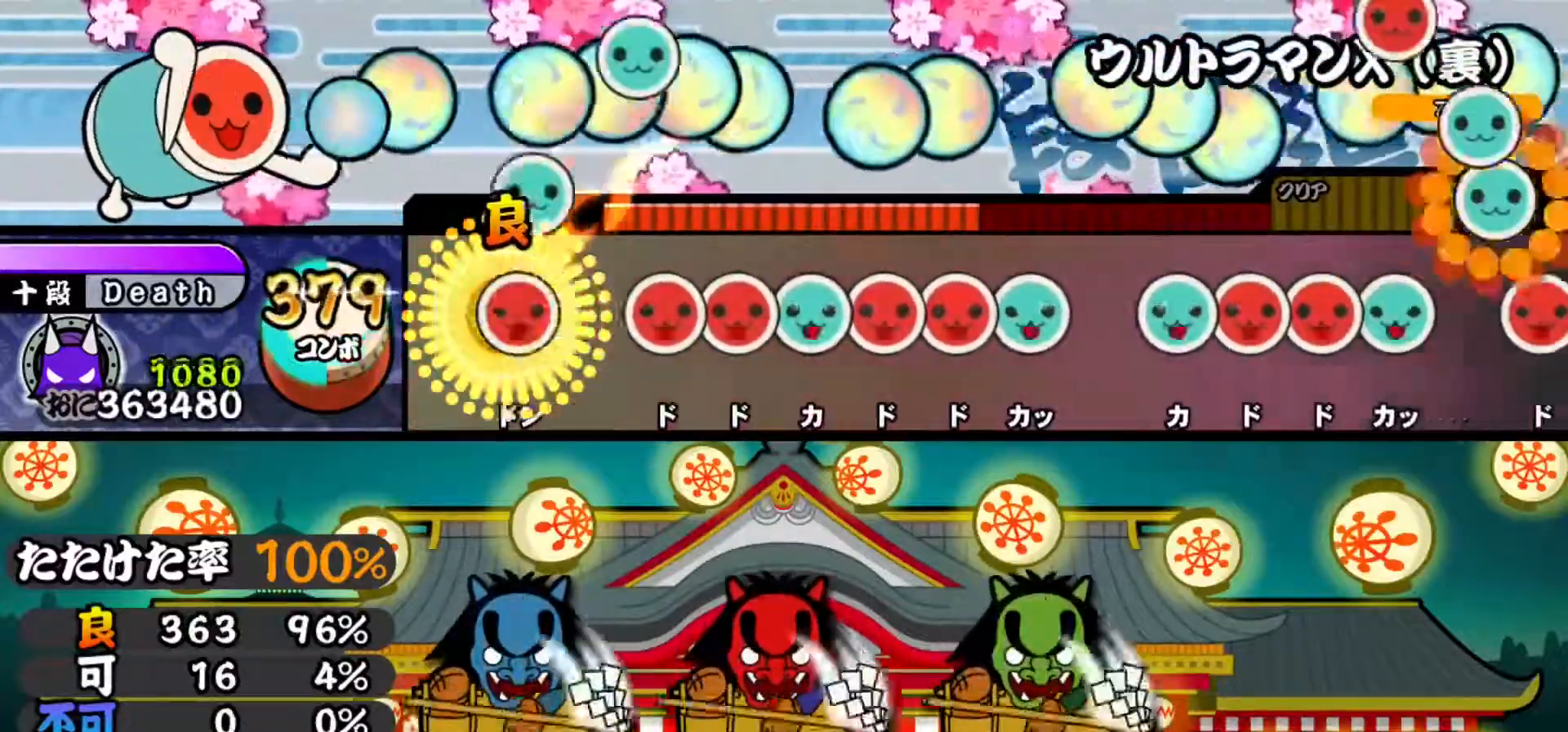
{"buttons": ["TRIANGLE"], "events": [[50, "SQUARE", "down"], [67, "DPAD_UP", "up"], [117, "SQUARE", "up"], [250, "SQUARE", "down"], [334, "SQUARE", "up"], [350, "DPAD_RIGHT", "down"], [450, "DPAD_RIGHT", "up"], [450, "TRIANGLE", "down"]]}